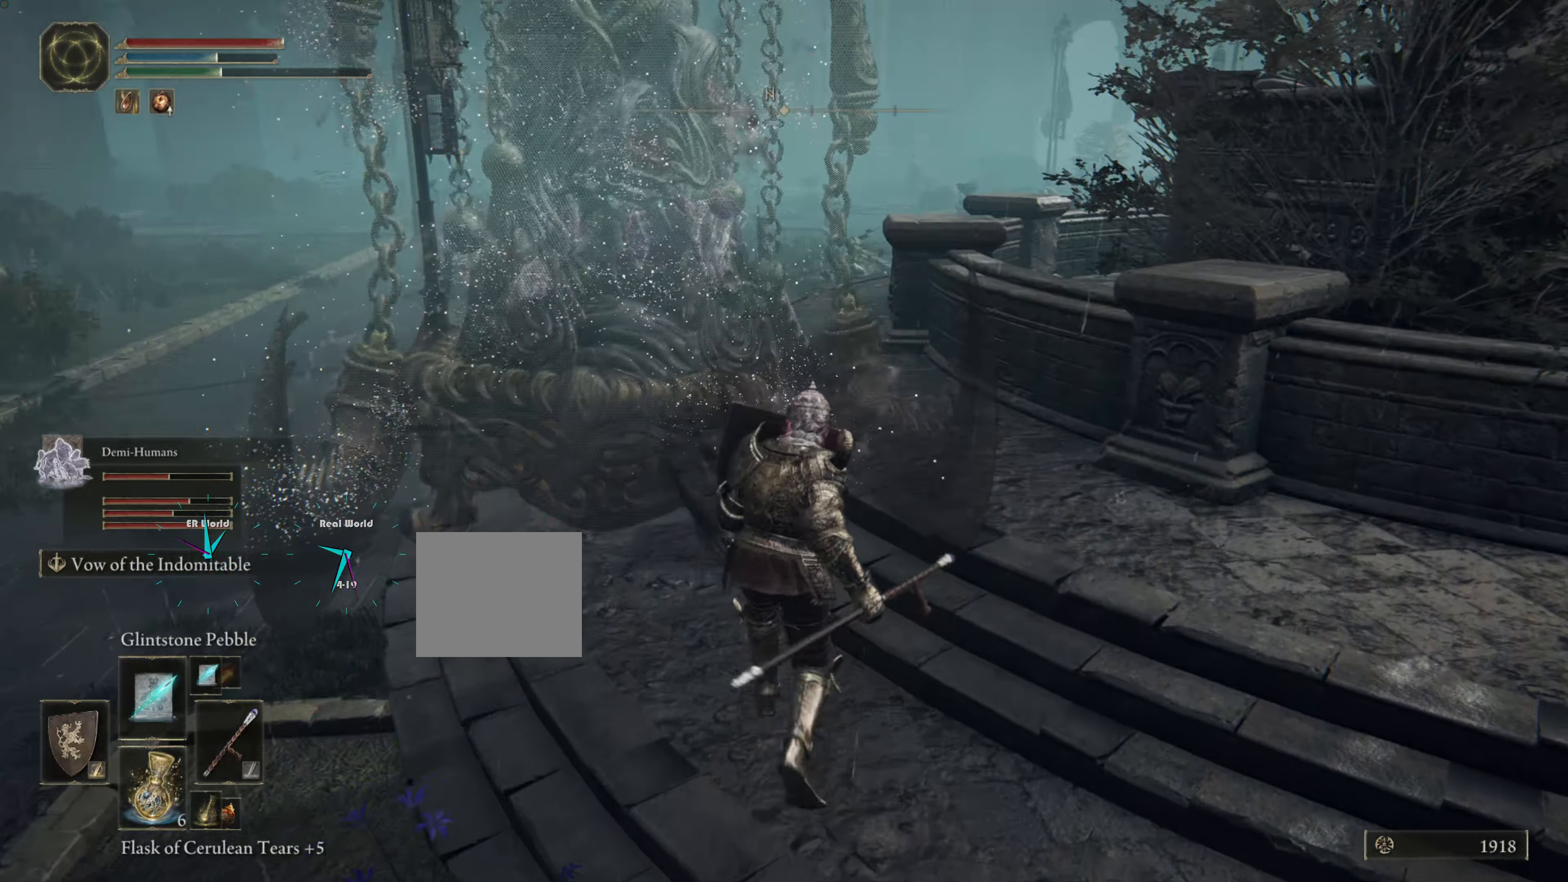
Gameplay with a controller (PlayStation layout); each line is a JSON object with the inputs held at the frame after it. "events" lists button and stick changes between this image and that frame as [ms after this image, input, new state], when the widget could be followed in between. Not read: L3 R3.
{"buttons": ["L1"], "left_stick": "up", "right_stick": "center", "events": []}
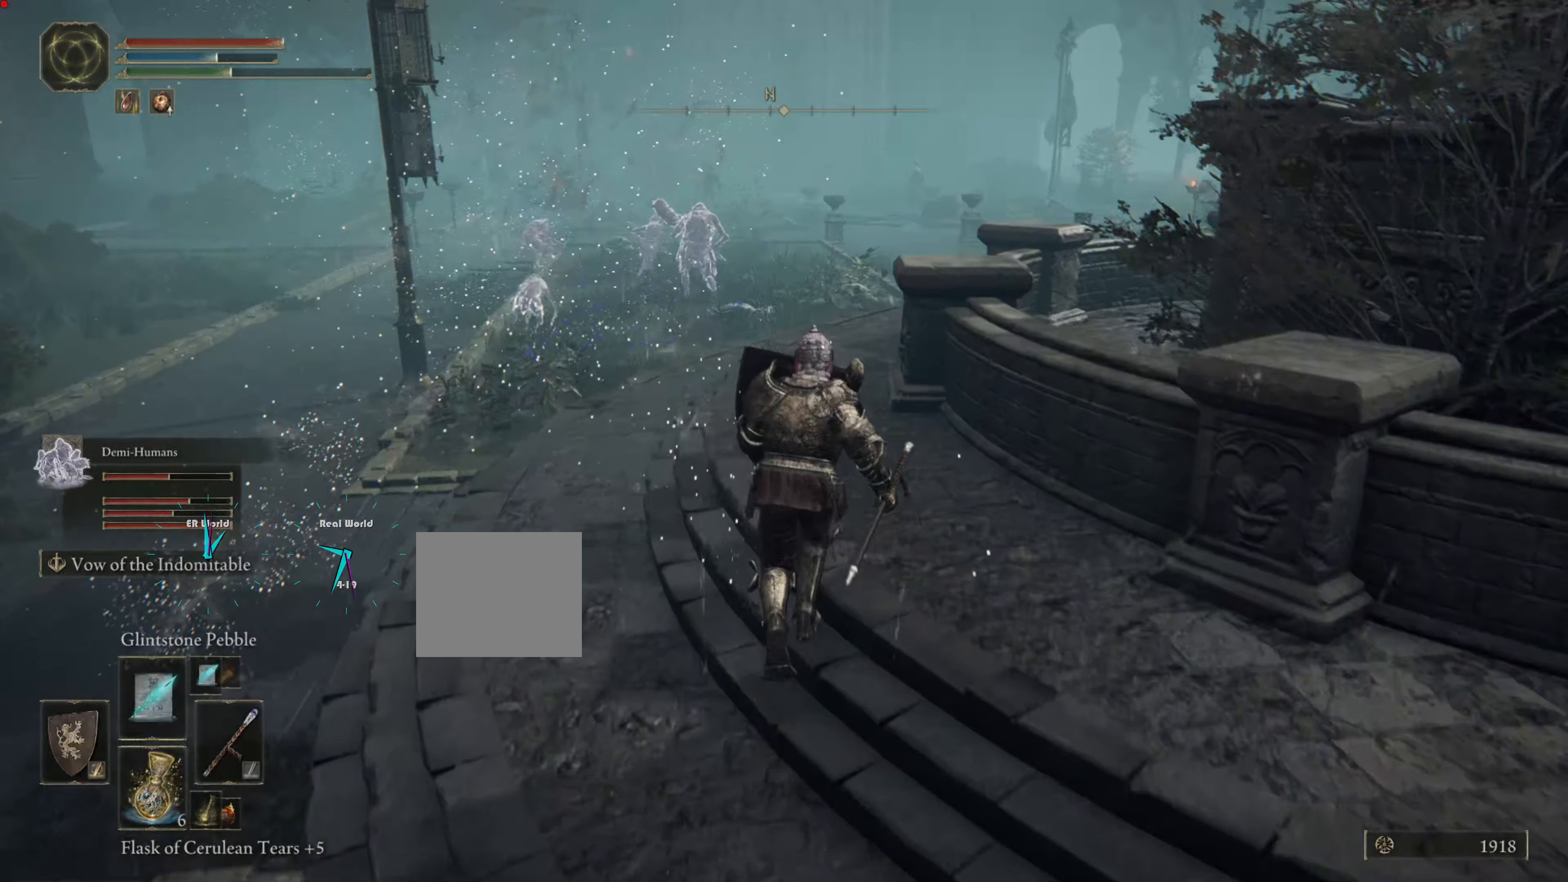
{"buttons": ["L1"], "left_stick": "up", "right_stick": "center", "events": []}
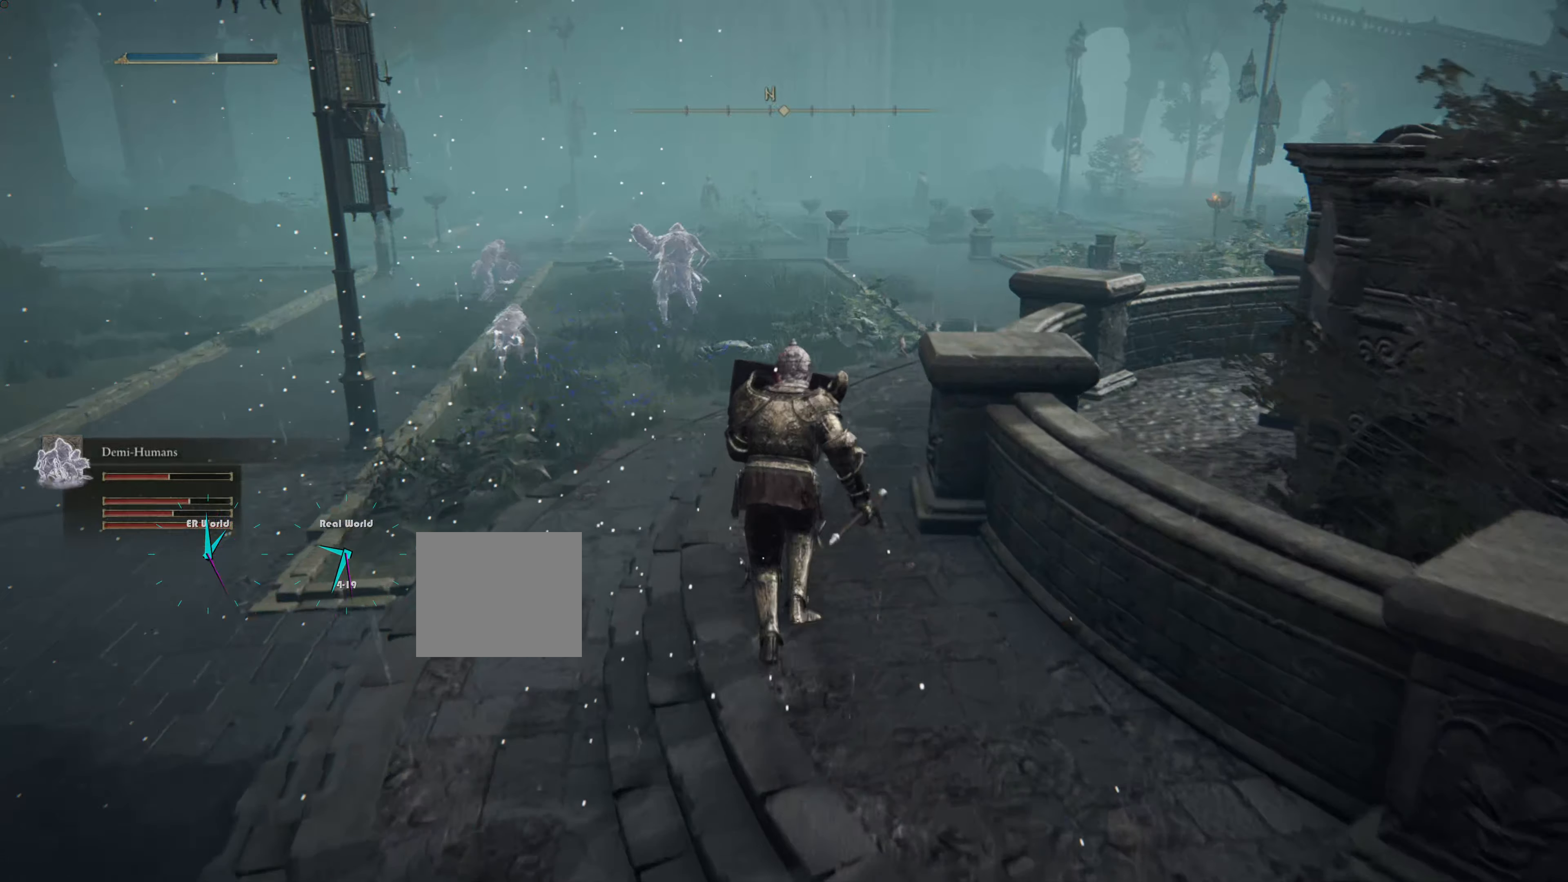
{"buttons": ["L1"], "left_stick": "up", "right_stick": "center", "events": []}
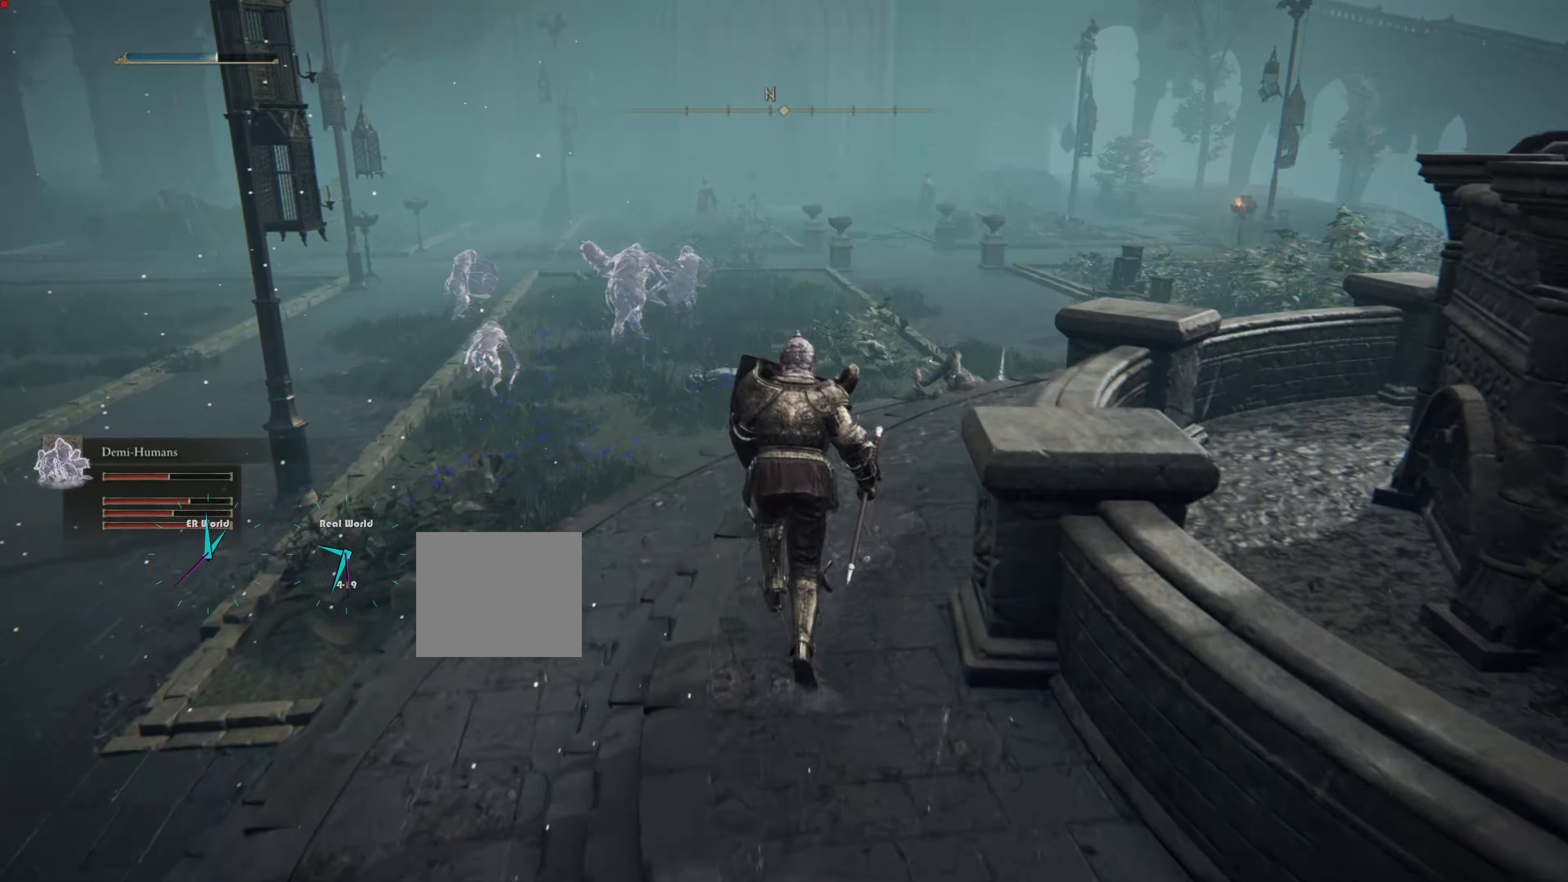
{"buttons": ["L1"], "left_stick": "up", "right_stick": "center", "events": []}
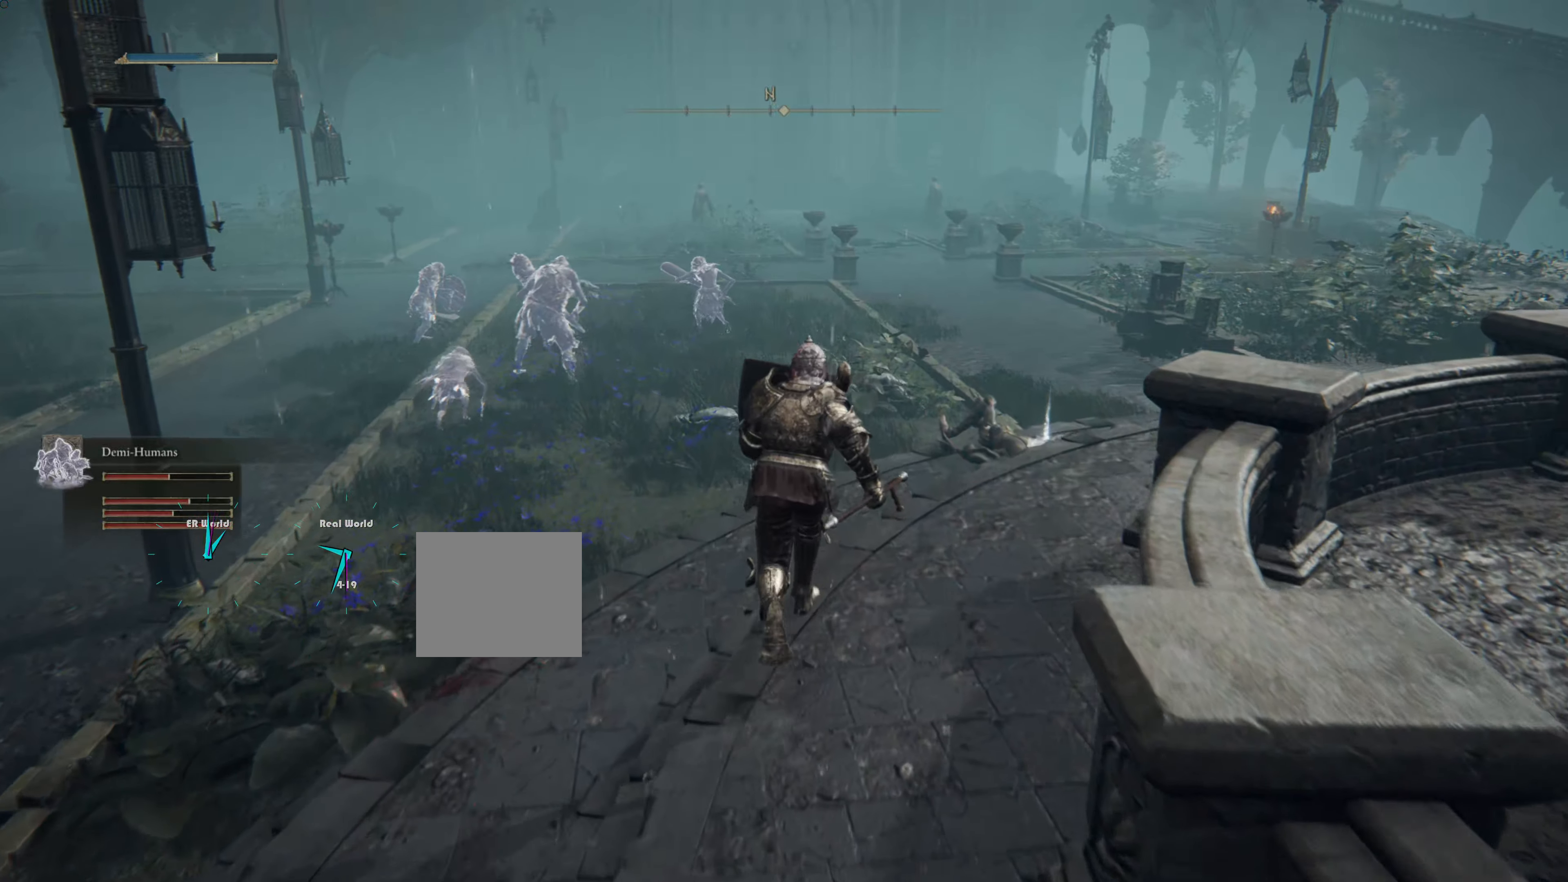
{"buttons": ["L1"], "left_stick": "up", "right_stick": "center", "events": [[201, "right_stick", "right"], [367, "right_stick", "center"]]}
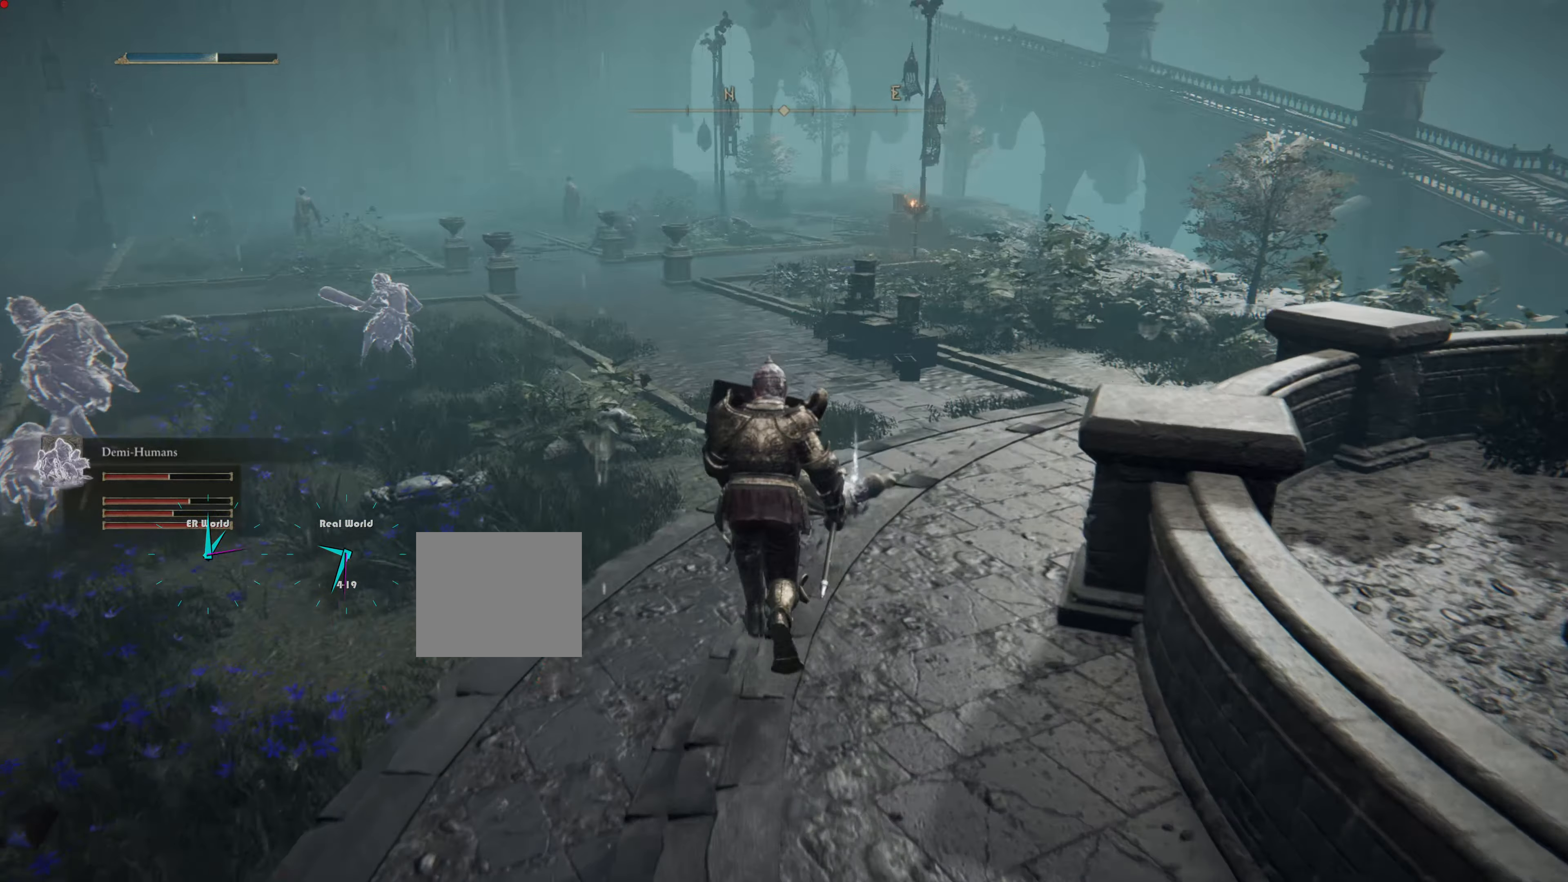
{"buttons": ["L1"], "left_stick": "up", "right_stick": "center", "events": []}
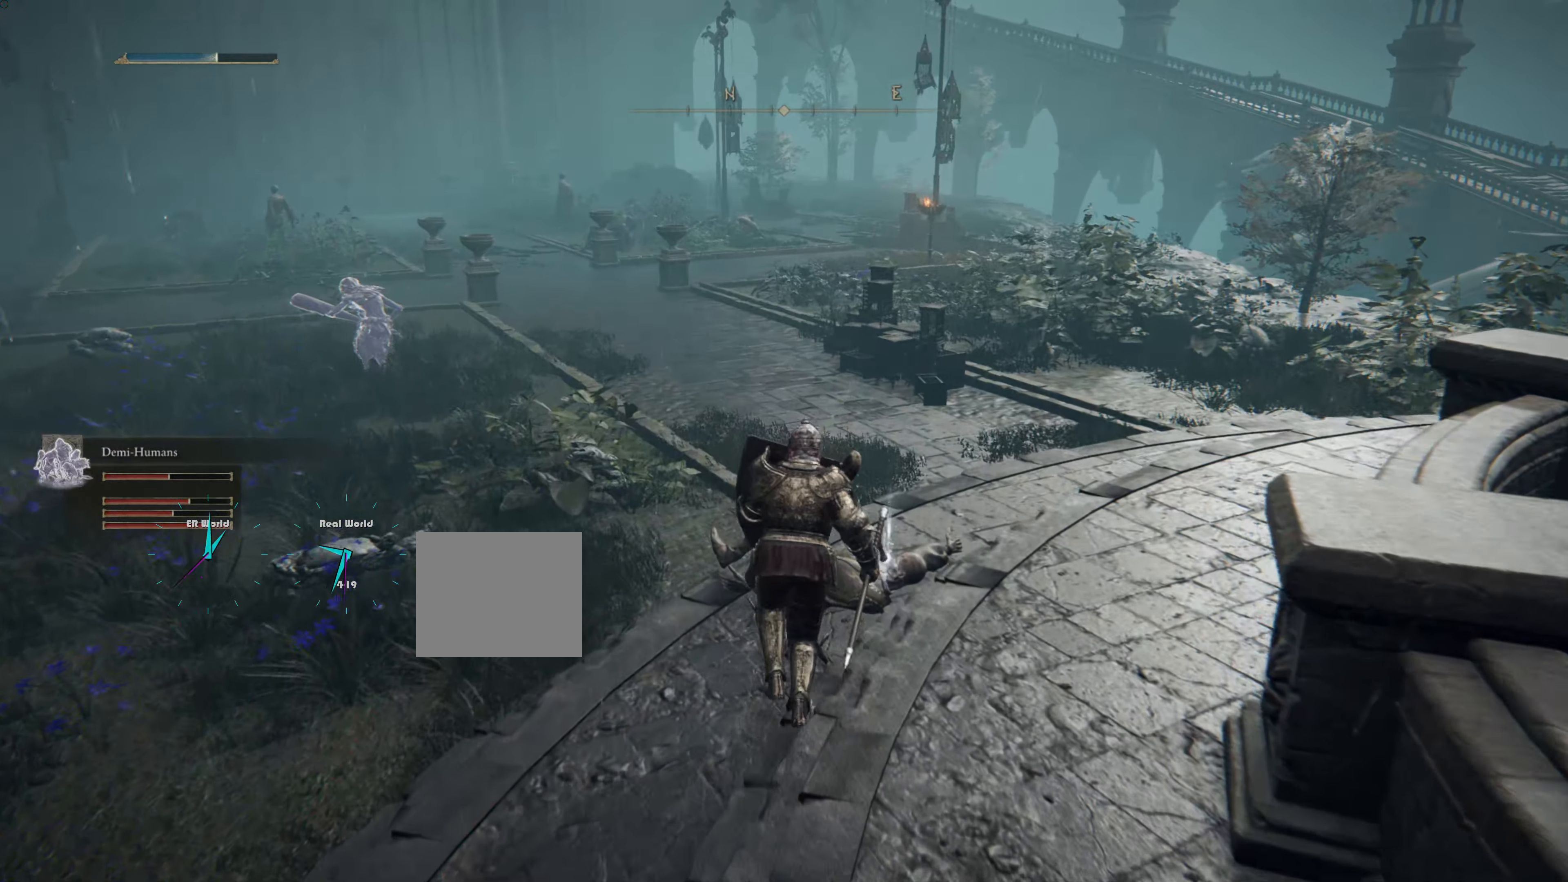
{"buttons": ["L1"], "left_stick": "center", "right_stick": "center", "events": [[251, "left_stick", "center"]]}
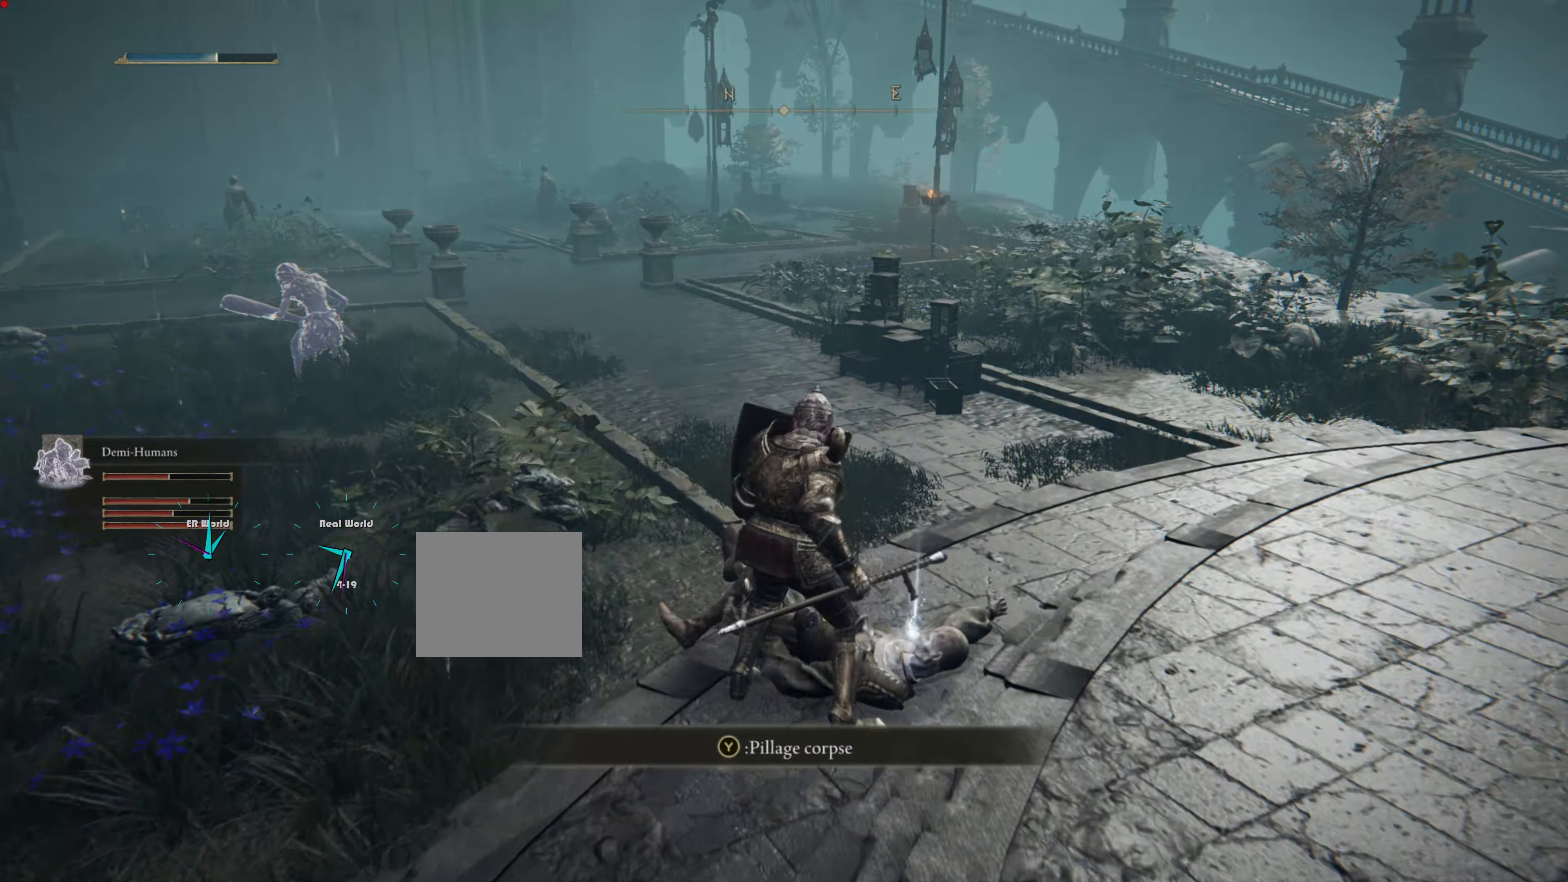
{"buttons": ["L1"], "left_stick": "up", "right_stick": "center", "events": [[217, "TRIANGLE", "down"], [367, "TRIANGLE", "up"], [434, "left_stick", "up"]]}
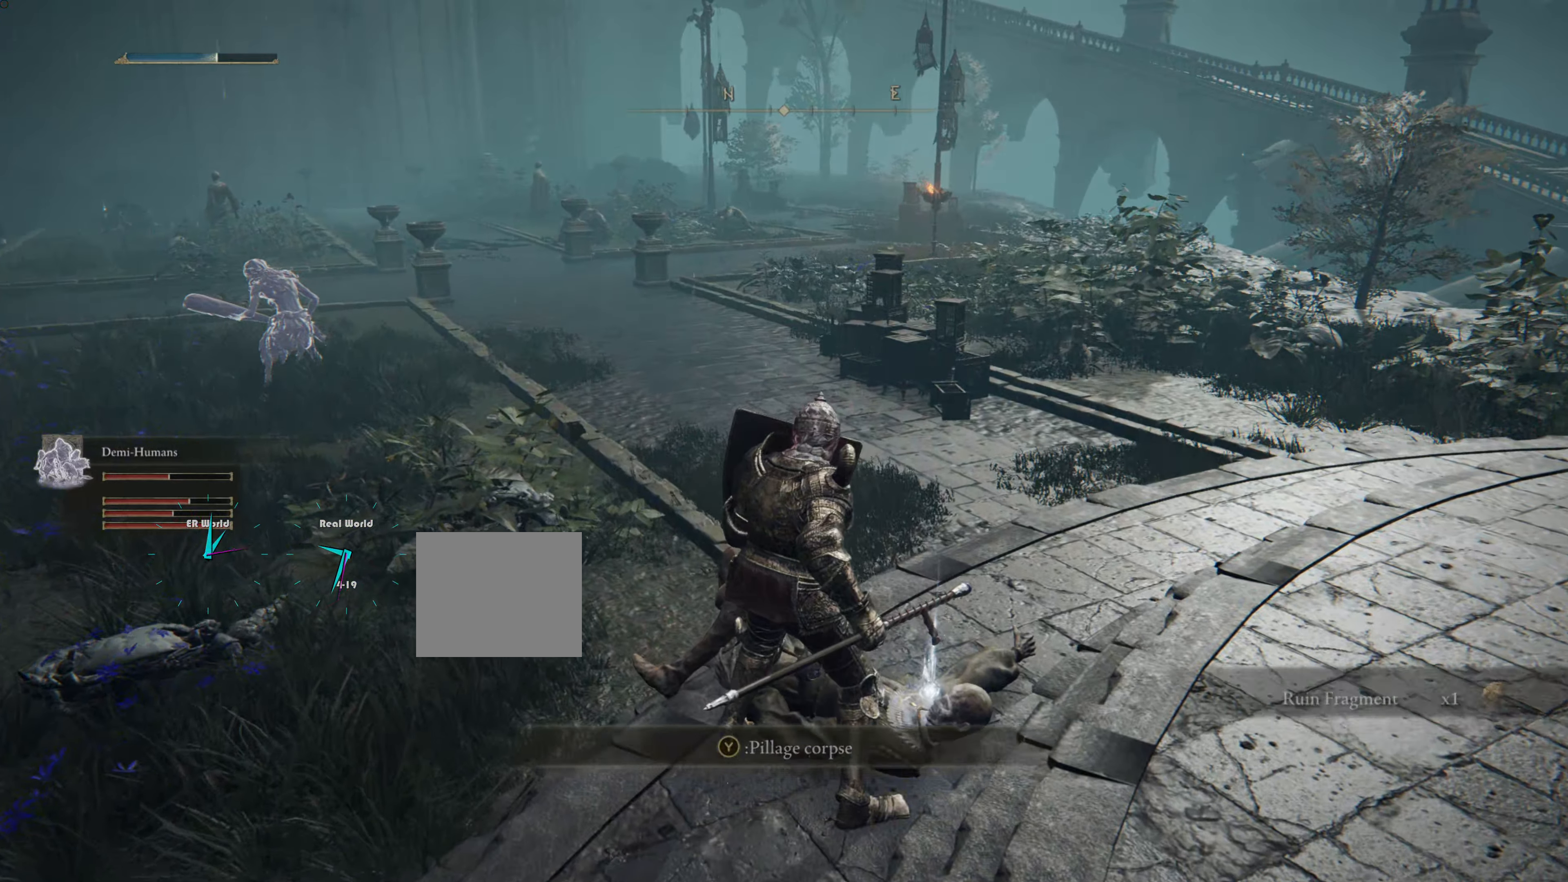
{"buttons": ["L1"], "left_stick": "up", "right_stick": "left", "events": [[317, "right_stick", "left"]]}
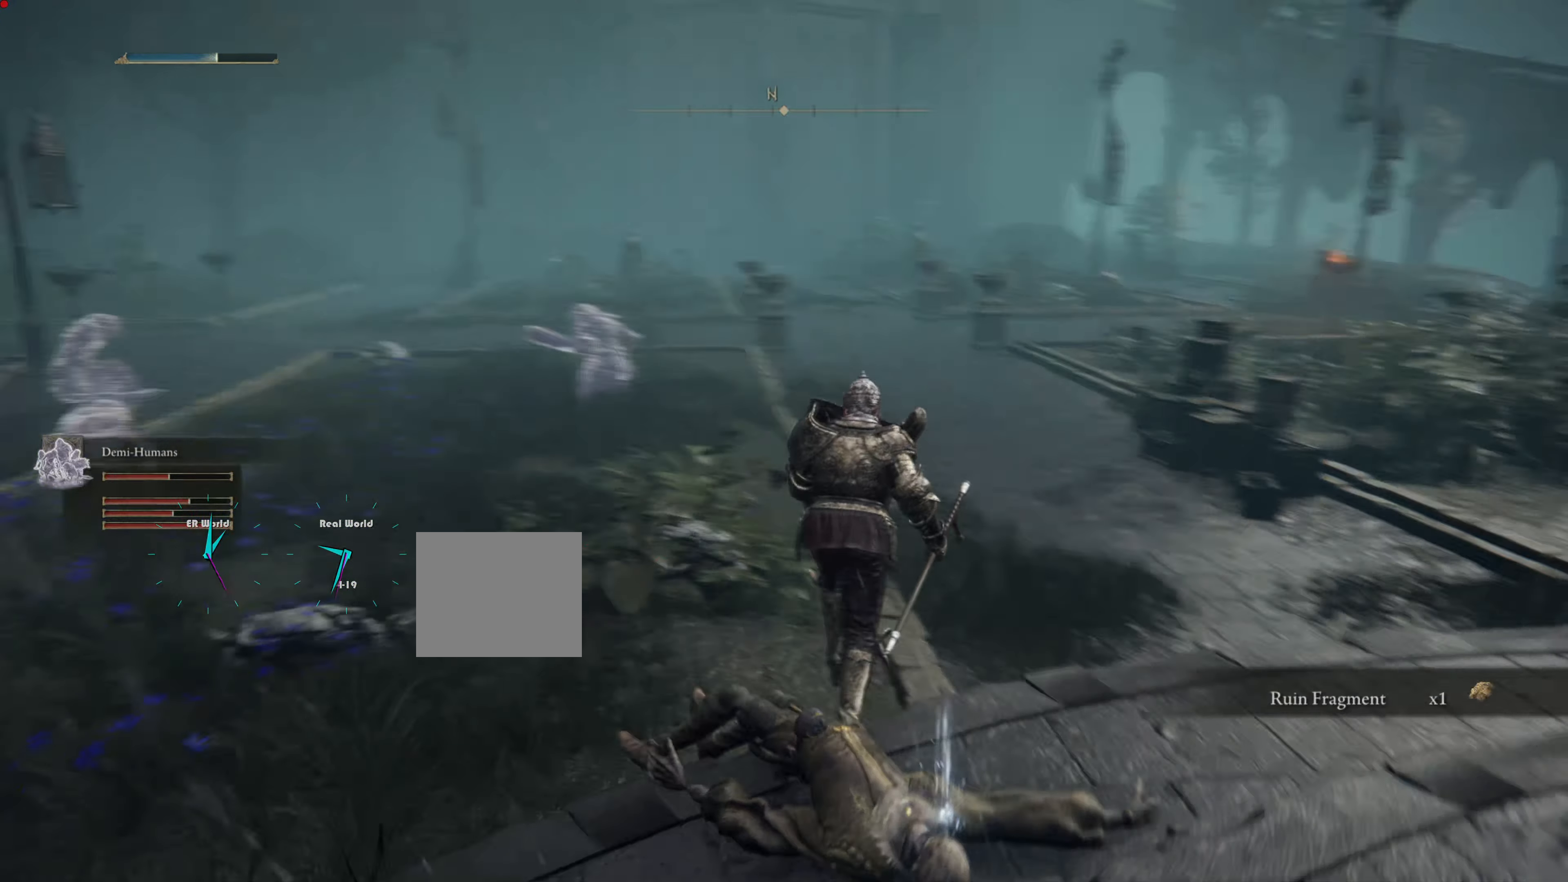
{"buttons": ["L1"], "left_stick": "up", "right_stick": "center", "events": [[67, "right_stick", "center"]]}
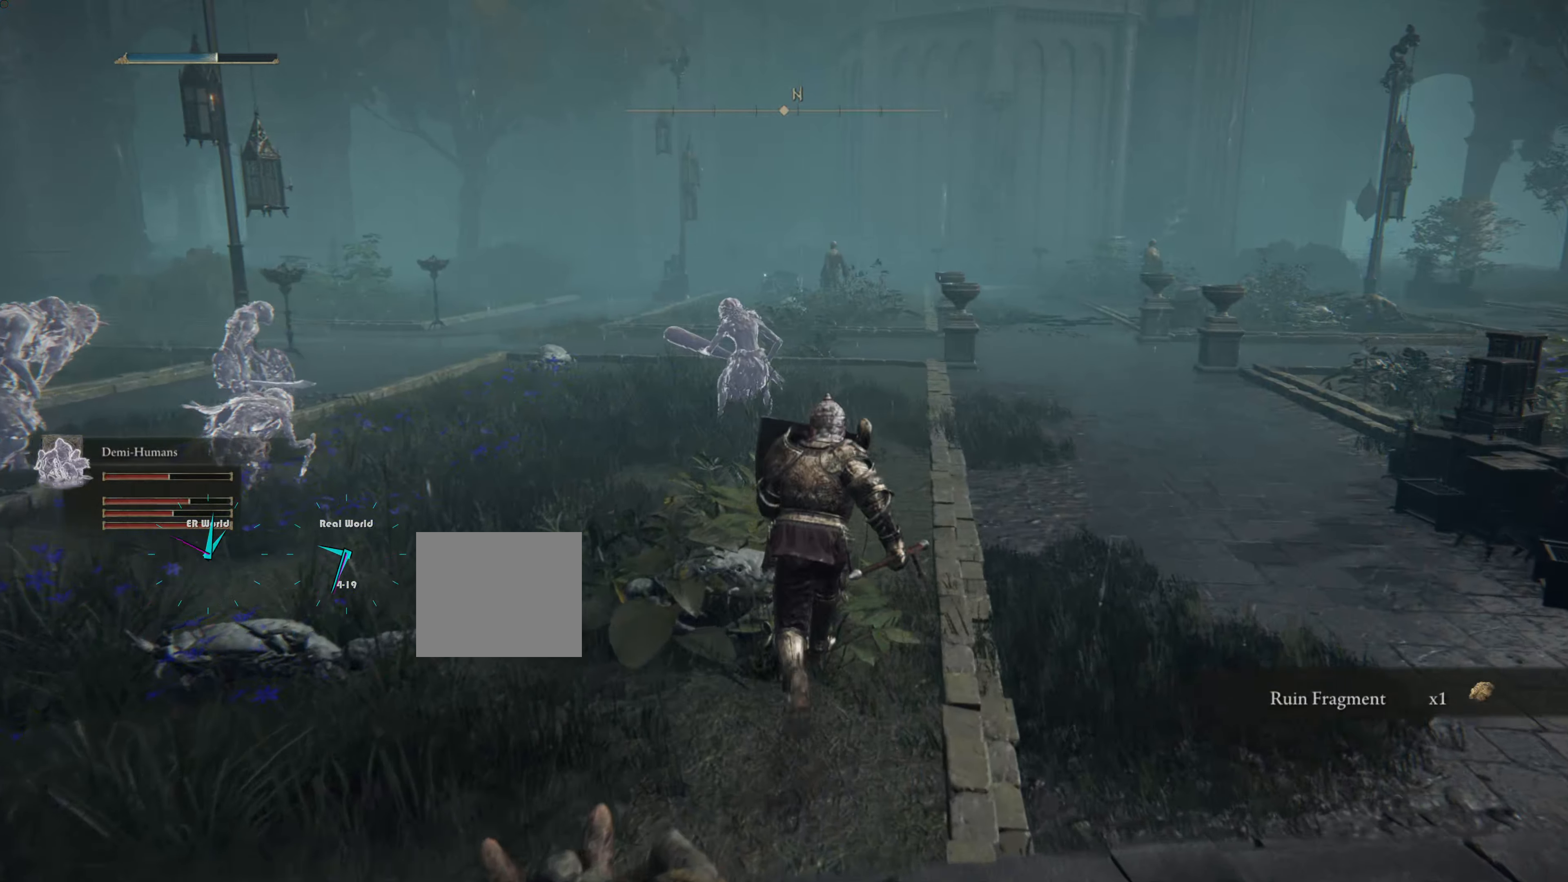
{"buttons": ["L1"], "left_stick": "up", "right_stick": "center", "events": [[401, "left_stick", "center"], [468, "left_stick", "up"]]}
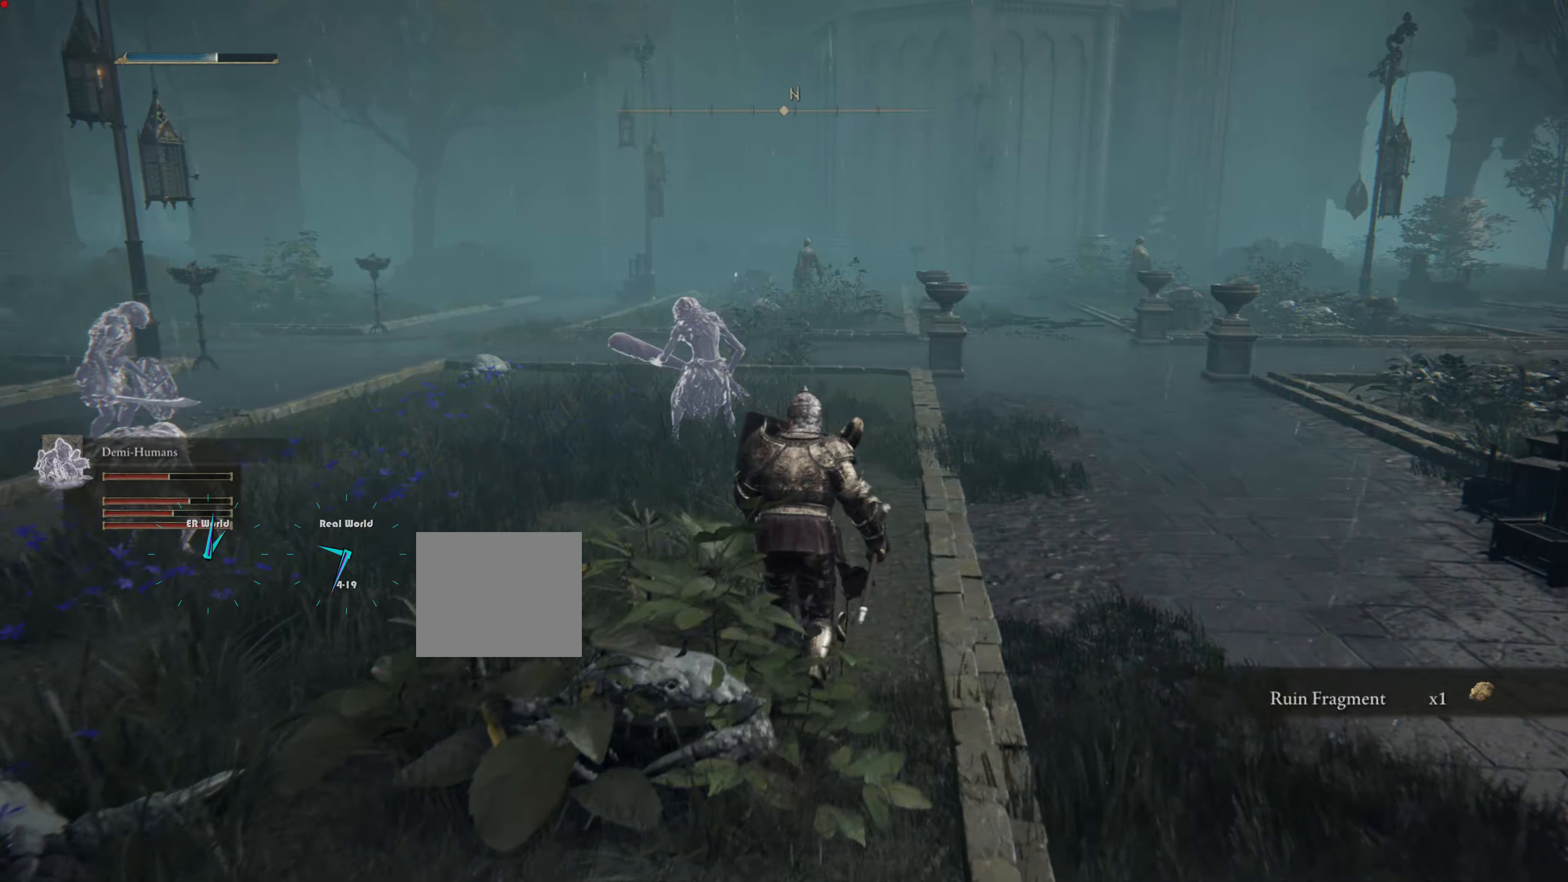
{"buttons": ["L1"], "left_stick": "up", "right_stick": "center", "events": []}
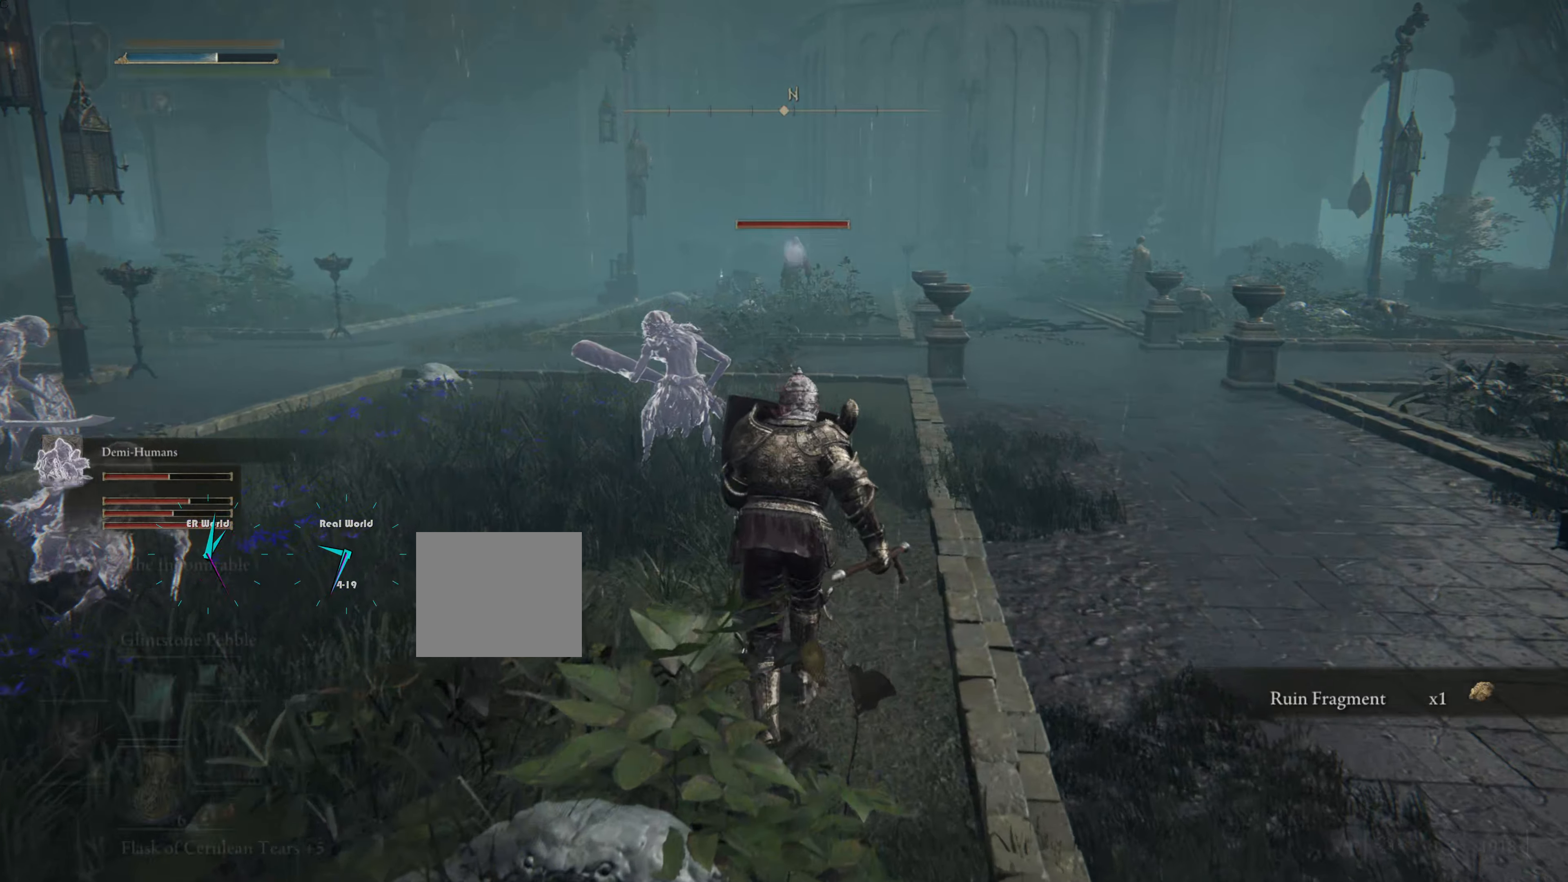
{"buttons": ["L1", "R1"], "left_stick": "up", "right_stick": "center", "events": [[417, "R1", "down"]]}
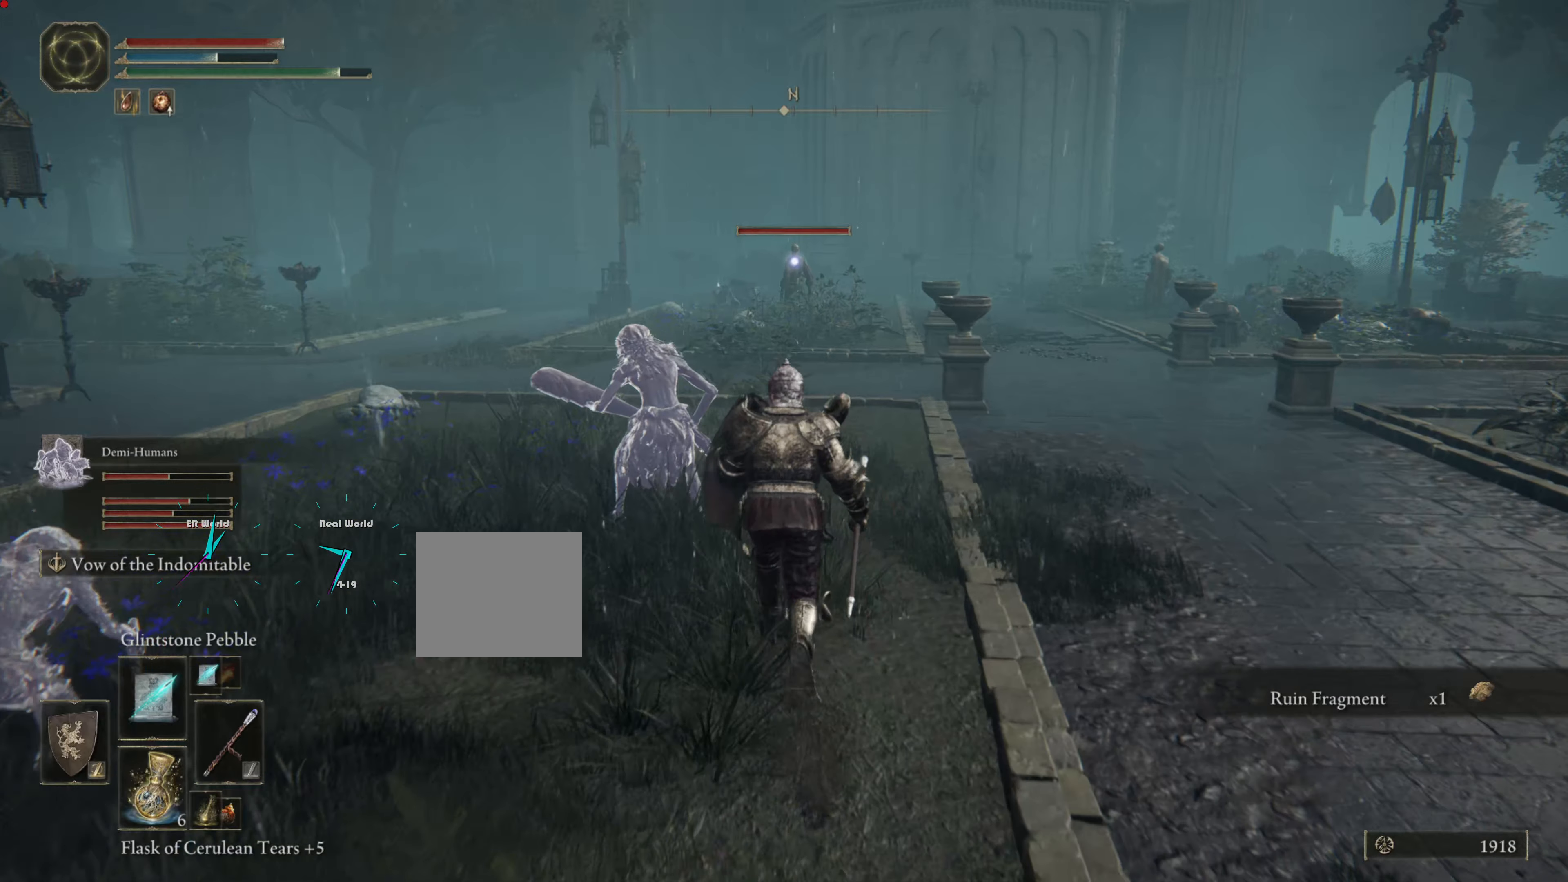
{"buttons": ["L1"], "left_stick": "up", "right_stick": "center", "events": [[50, "R1", "up"]]}
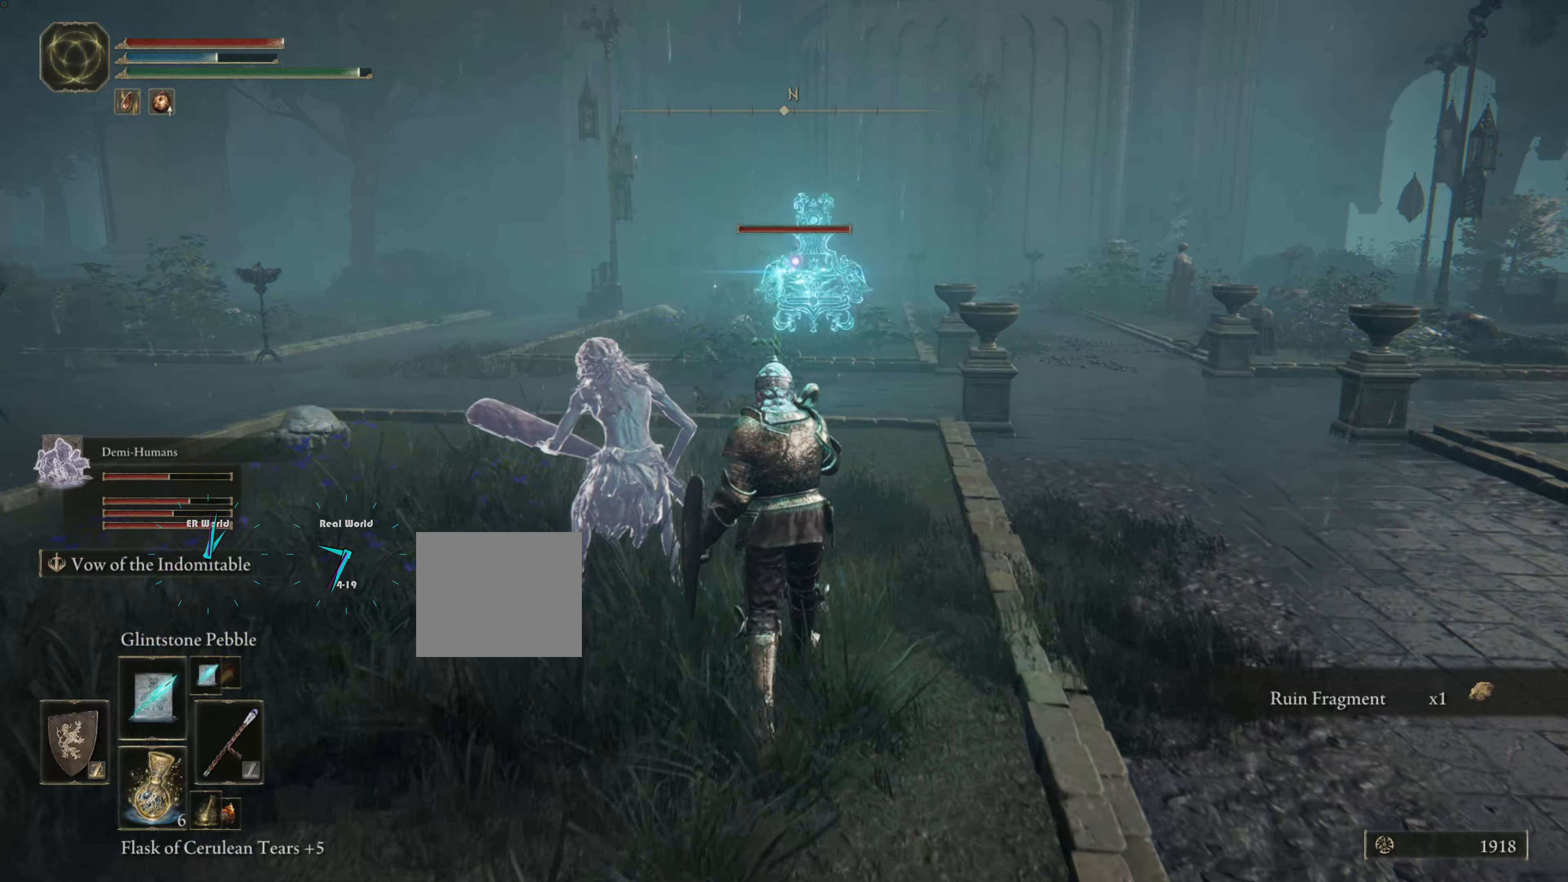
{"buttons": ["L1"], "left_stick": "up", "right_stick": "center", "events": []}
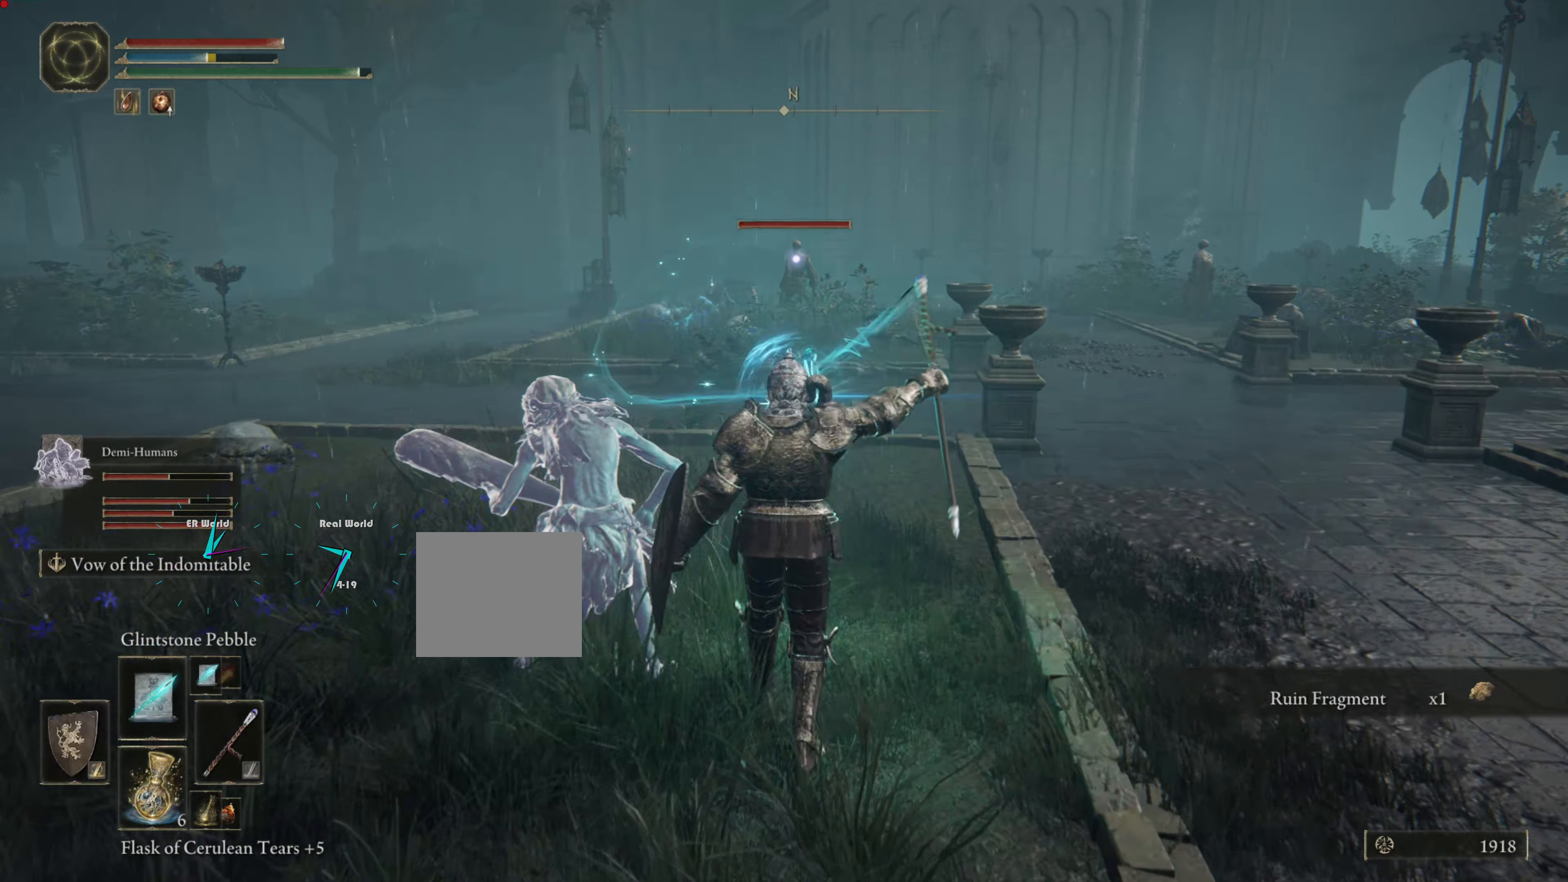
{"buttons": ["L1"], "left_stick": "up", "right_stick": "center", "events": []}
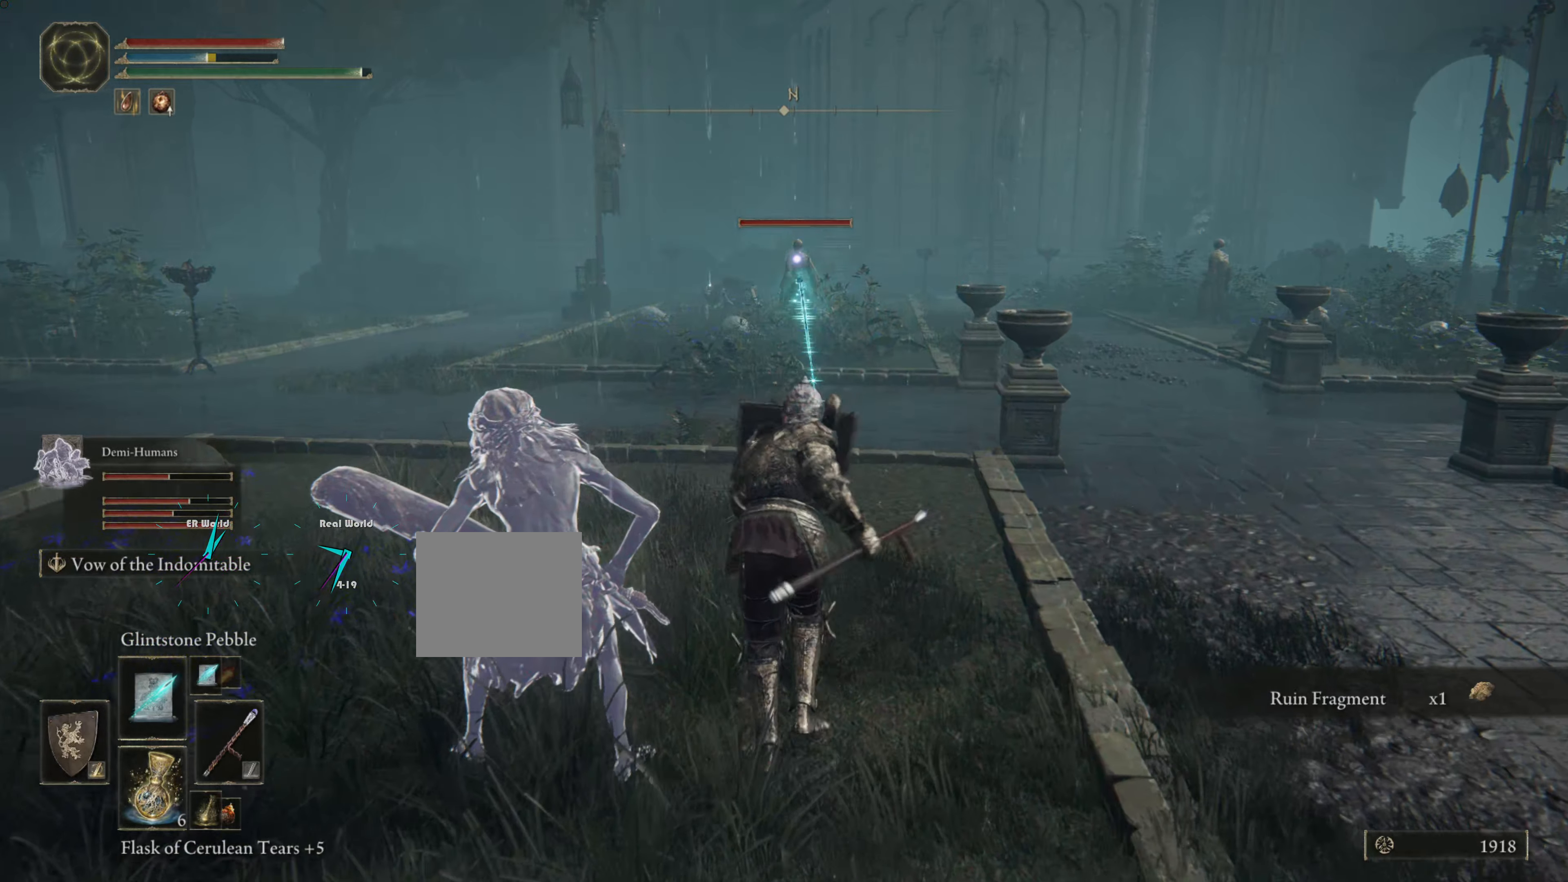
{"buttons": ["L1"], "left_stick": "up", "right_stick": "center", "events": []}
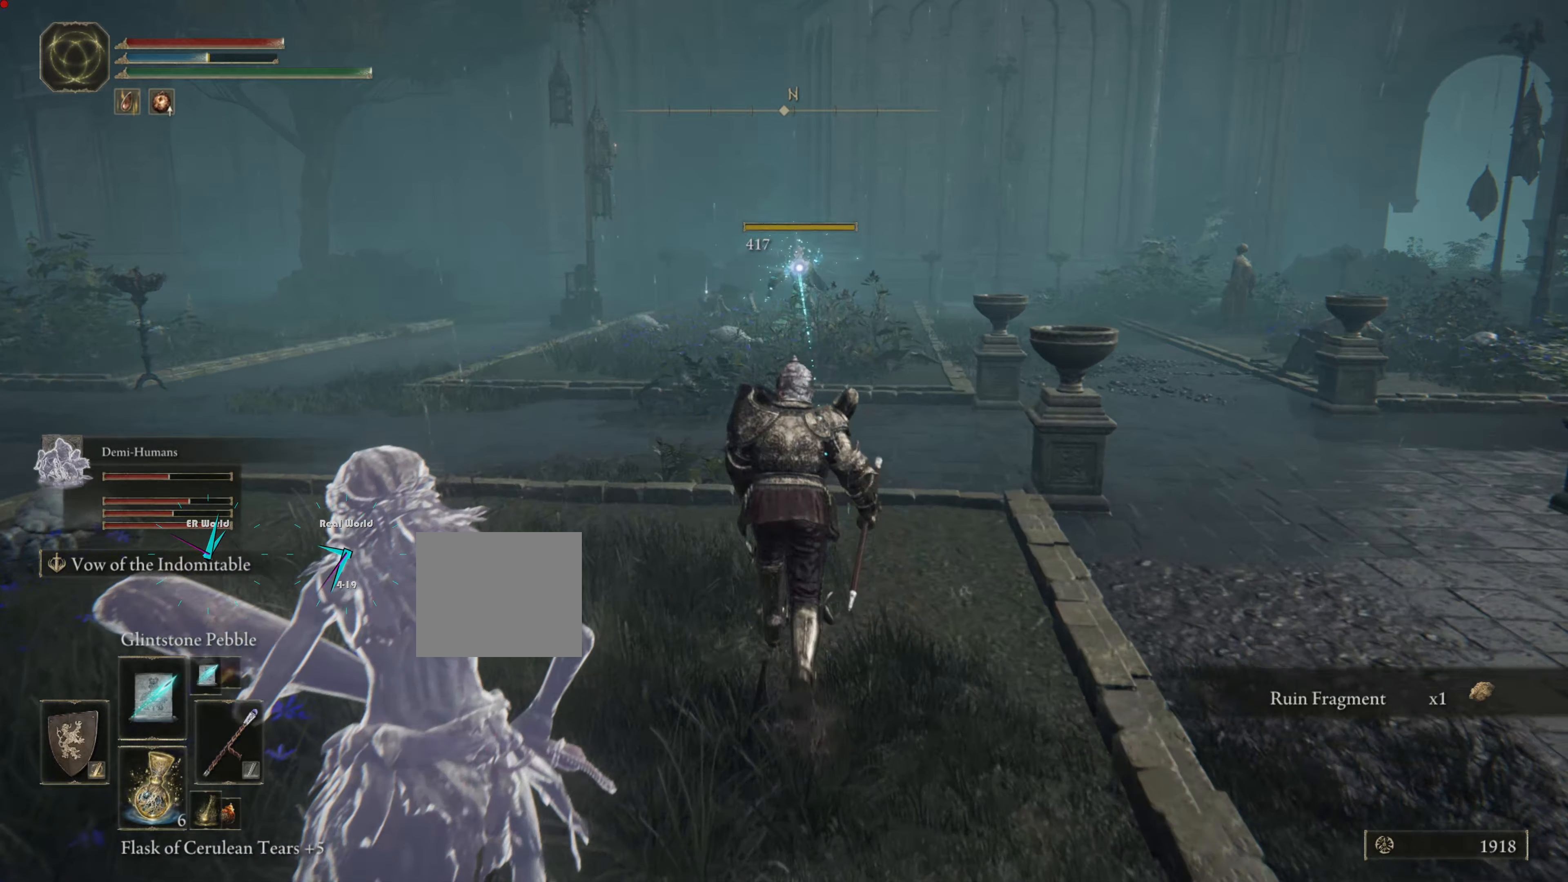
{"buttons": ["L1"], "left_stick": "up", "right_stick": "center", "events": []}
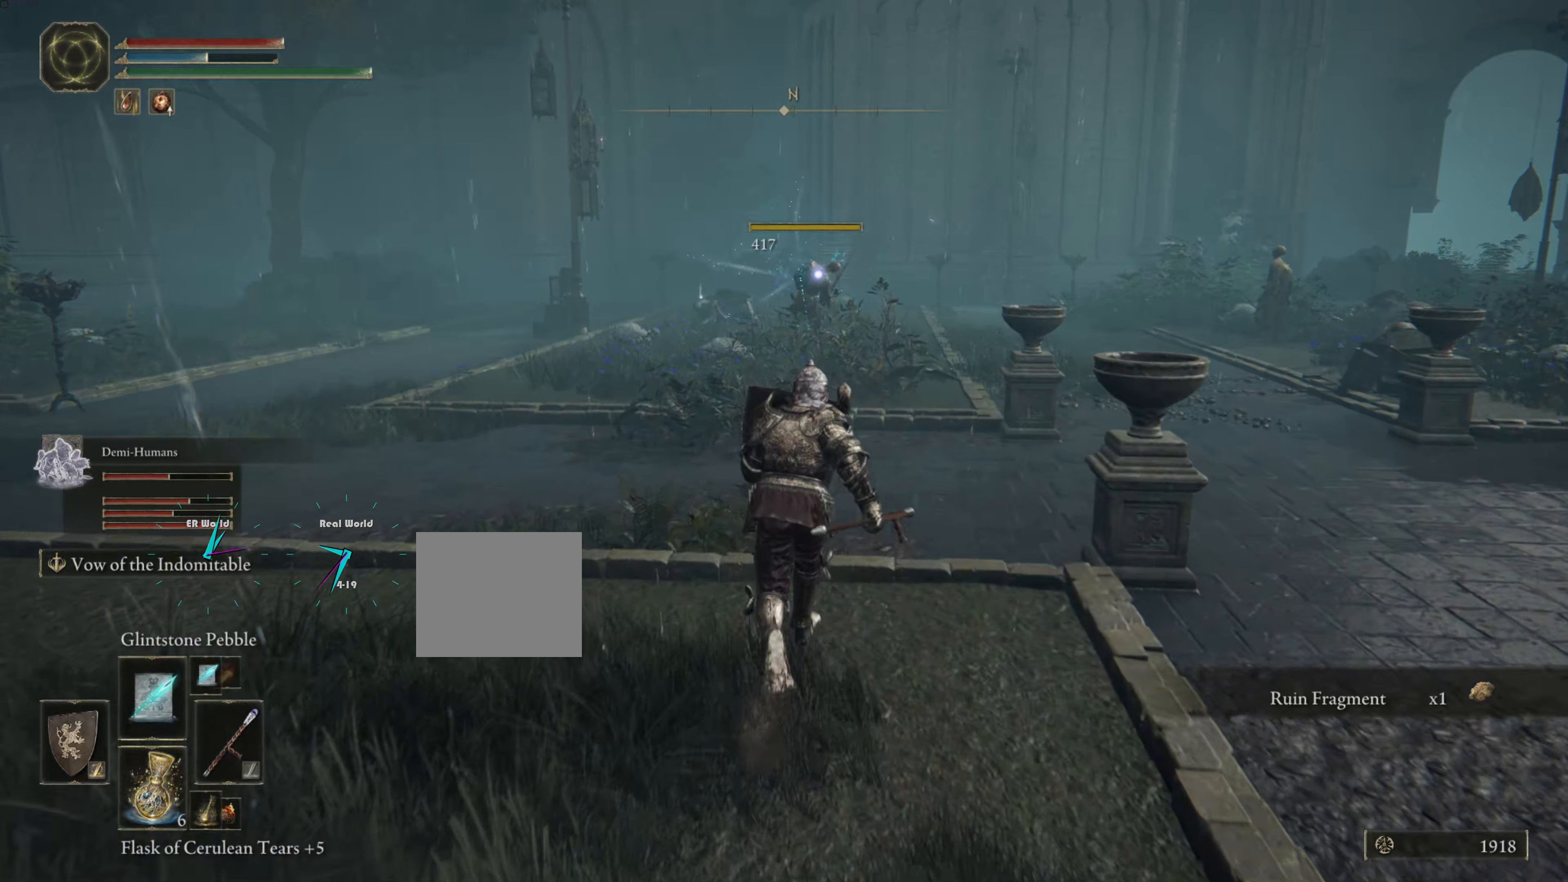
{"buttons": ["CIRCLE", "L1"], "left_stick": "up", "right_stick": "center", "events": [[317, "CIRCLE", "down"]]}
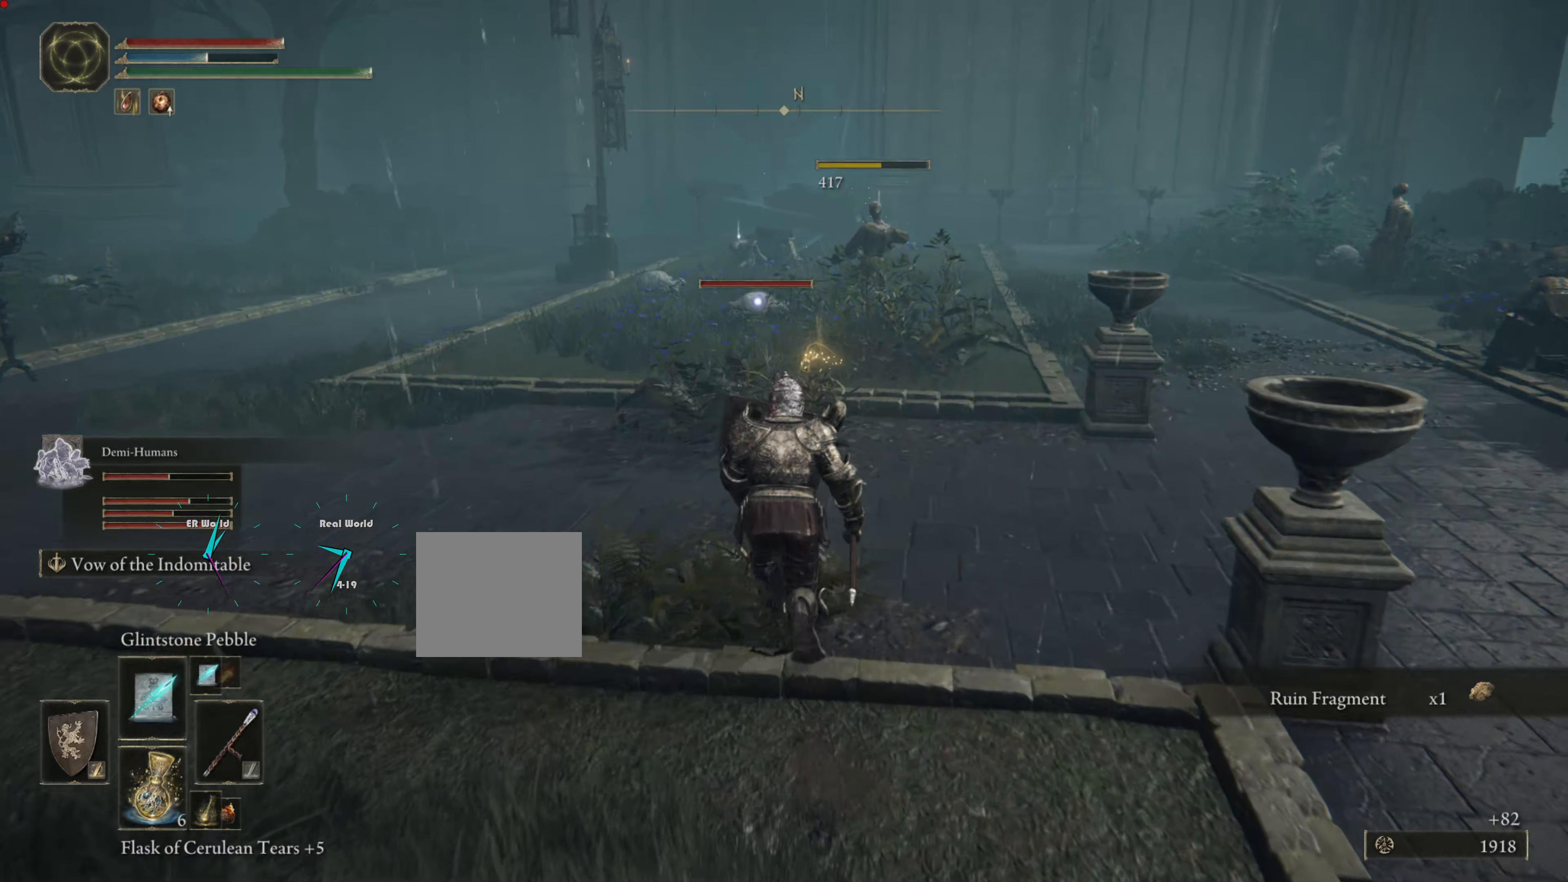
{"buttons": ["CIRCLE", "L1"], "left_stick": "up", "right_stick": "center", "events": []}
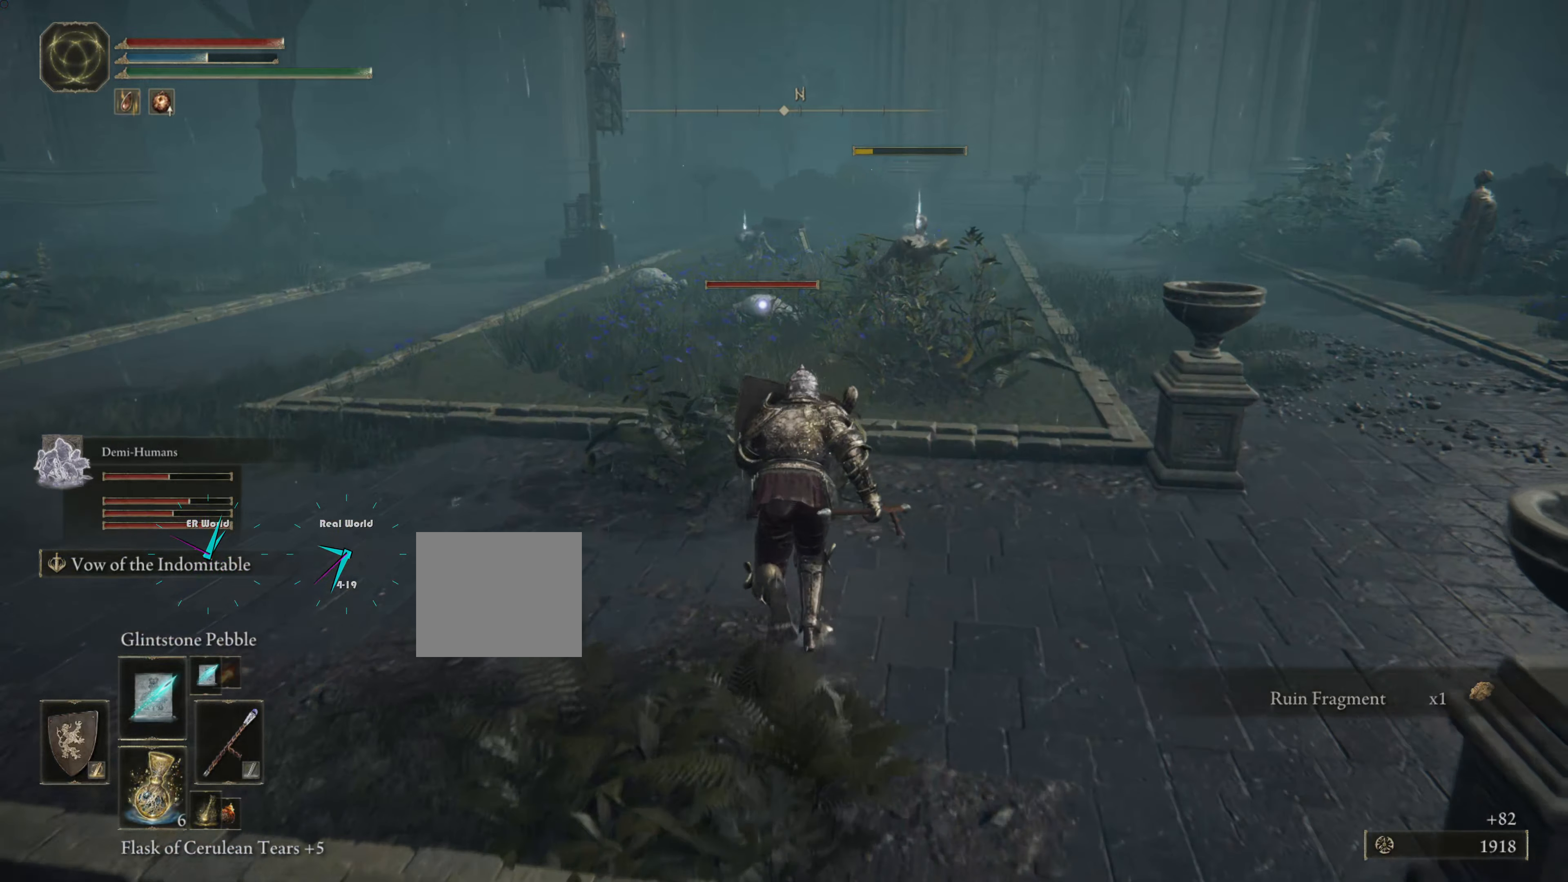
{"buttons": ["L1"], "left_stick": "up", "right_stick": "center", "events": [[267, "CIRCLE", "up"]]}
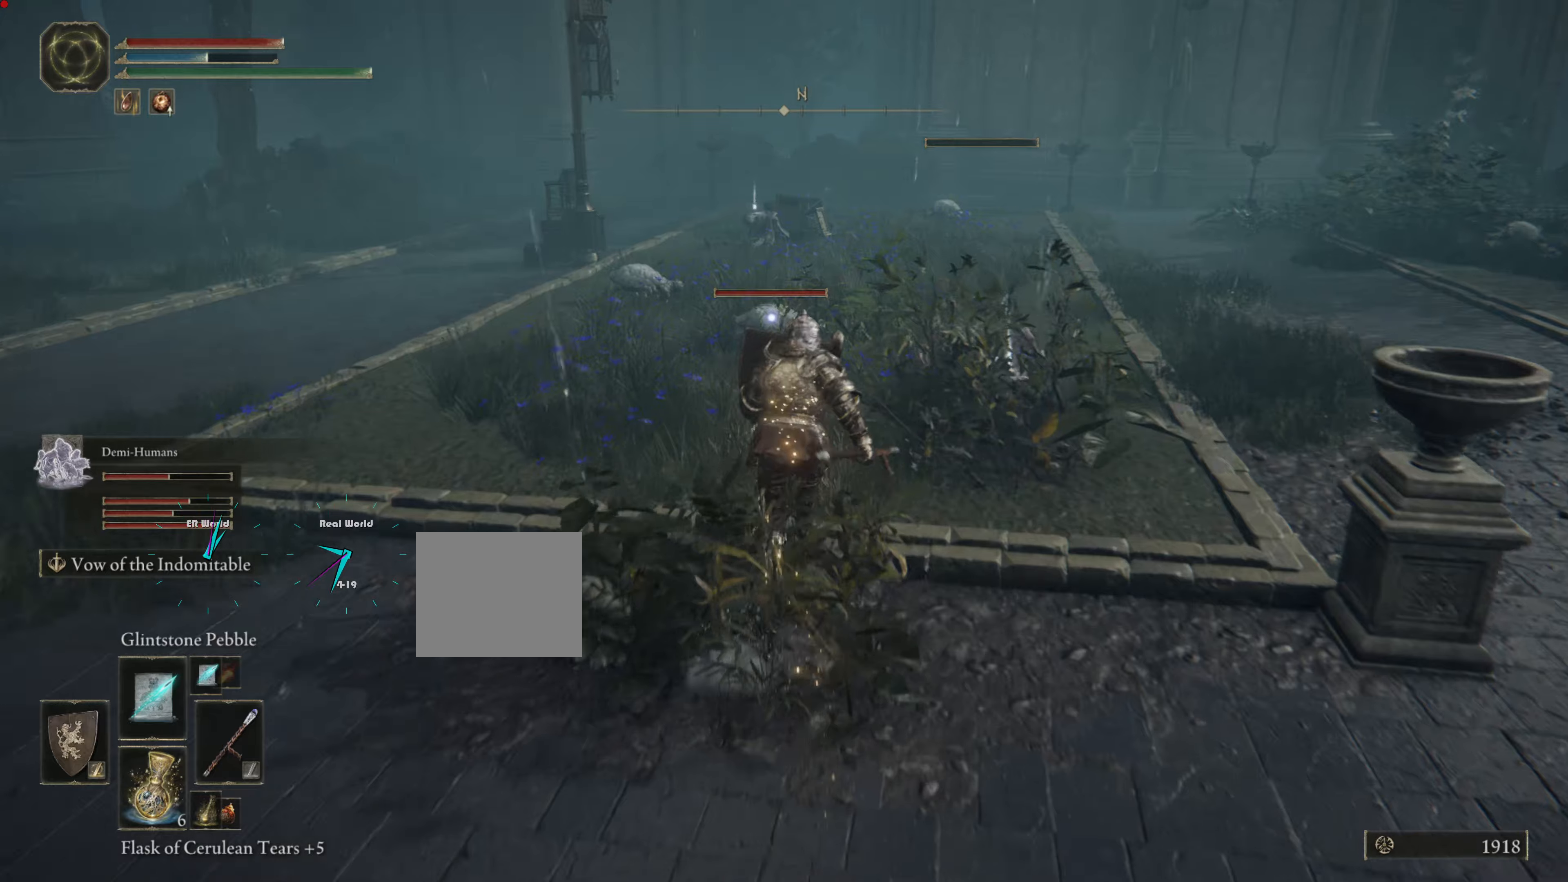
{"buttons": ["L1"], "left_stick": "up", "right_stick": "center", "events": [[217, "right_stick", "right"], [450, "right_stick", "center"]]}
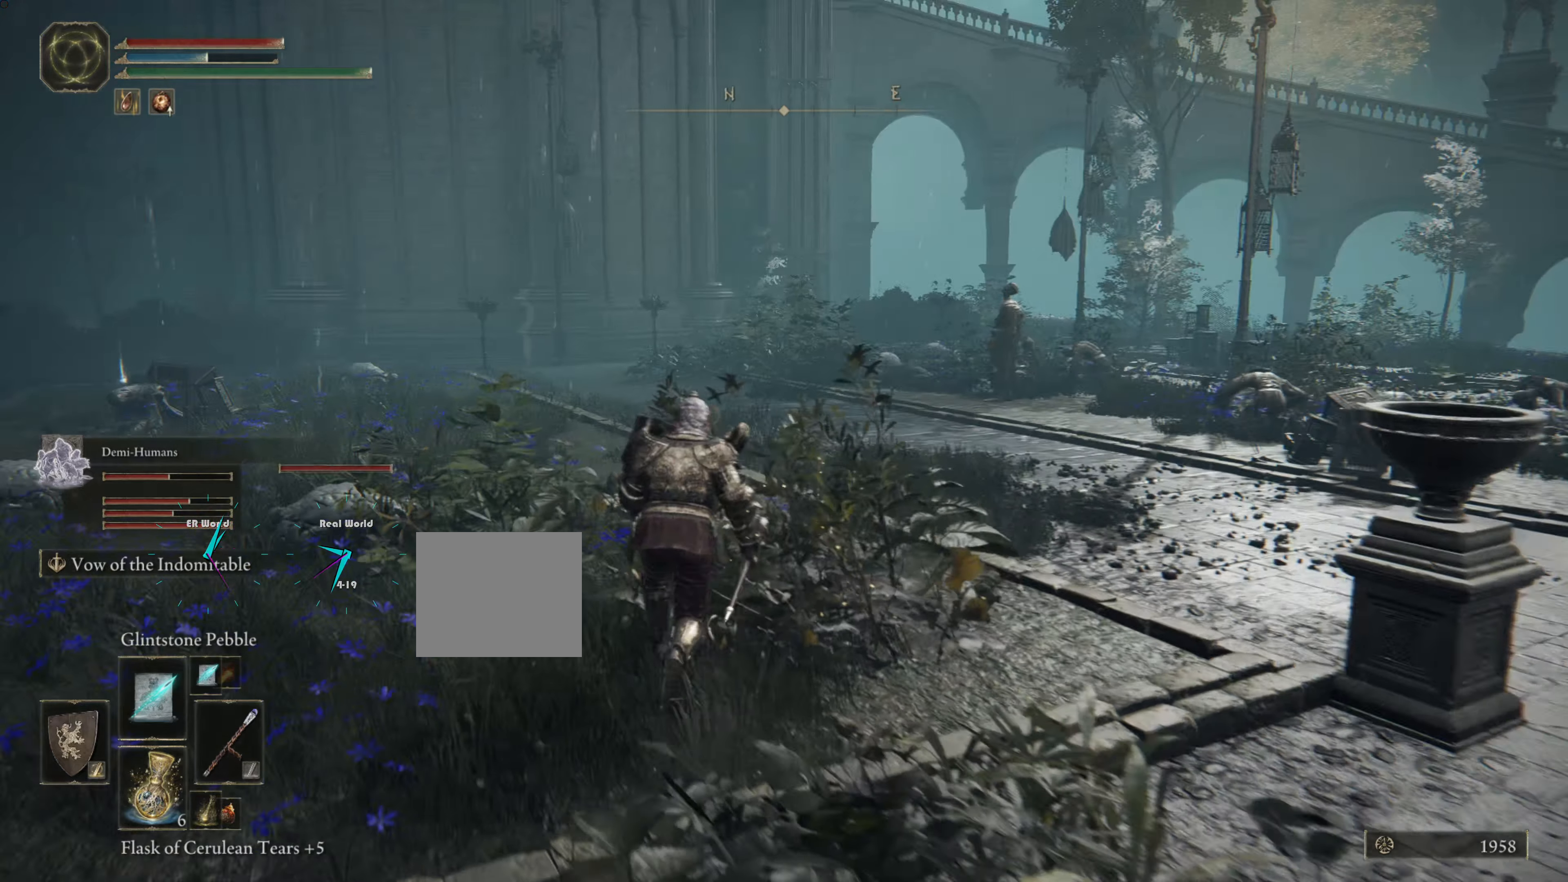
{"buttons": ["L1"], "left_stick": "up", "right_stick": "center", "events": []}
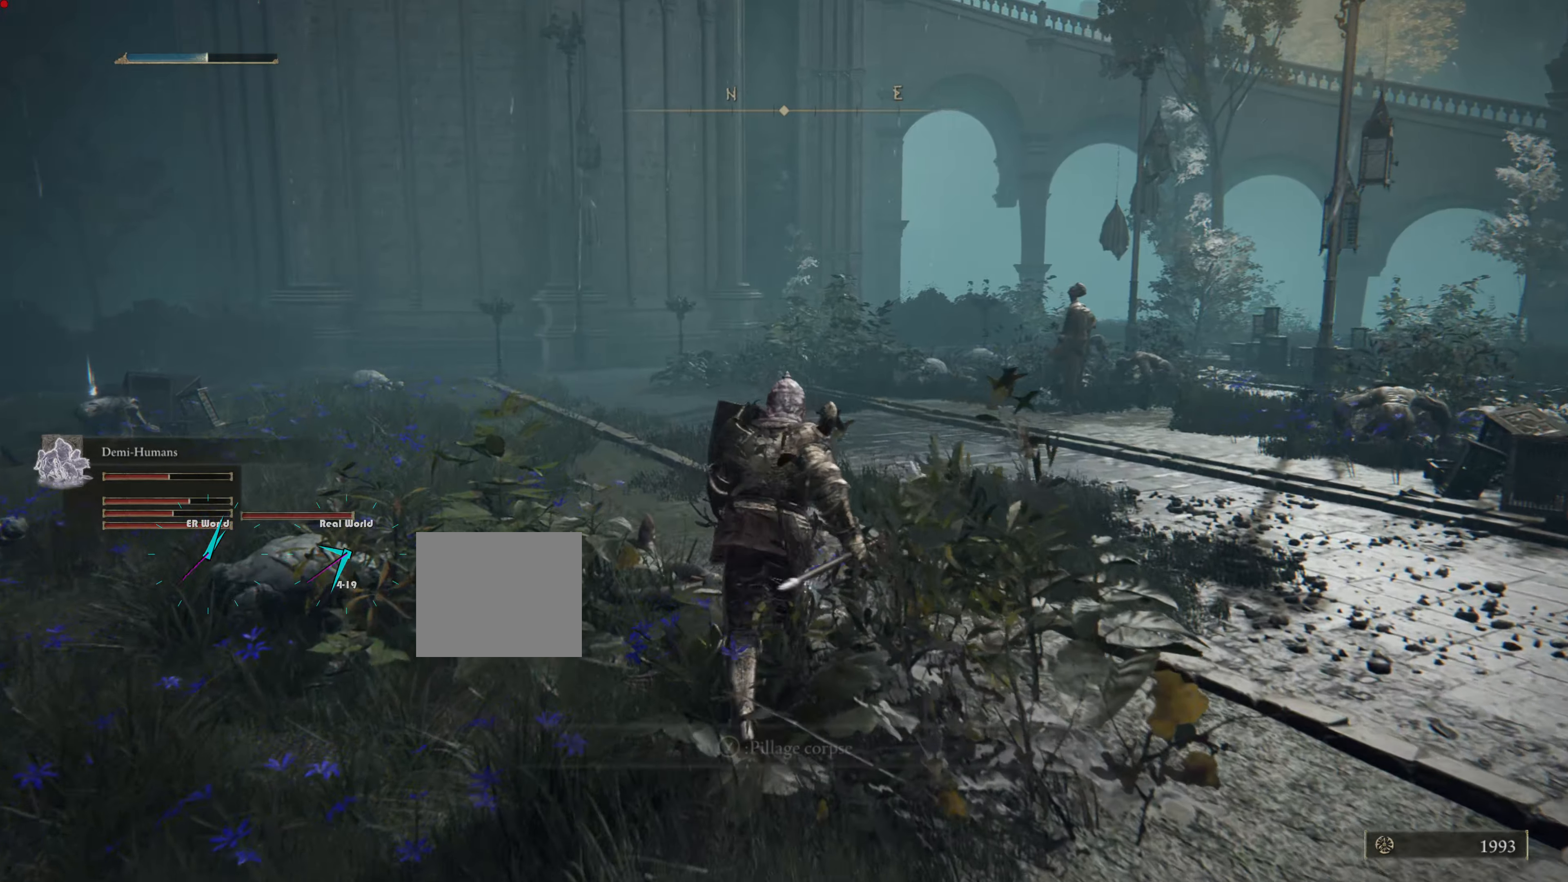
{"buttons": ["TRIANGLE", "L1"], "left_stick": "up", "right_stick": "center", "events": [[100, "TRIANGLE", "down"], [150, "left_stick", "up-right"], [267, "TRIANGLE", "up"], [417, "left_stick", "up"], [500, "TRIANGLE", "down"]]}
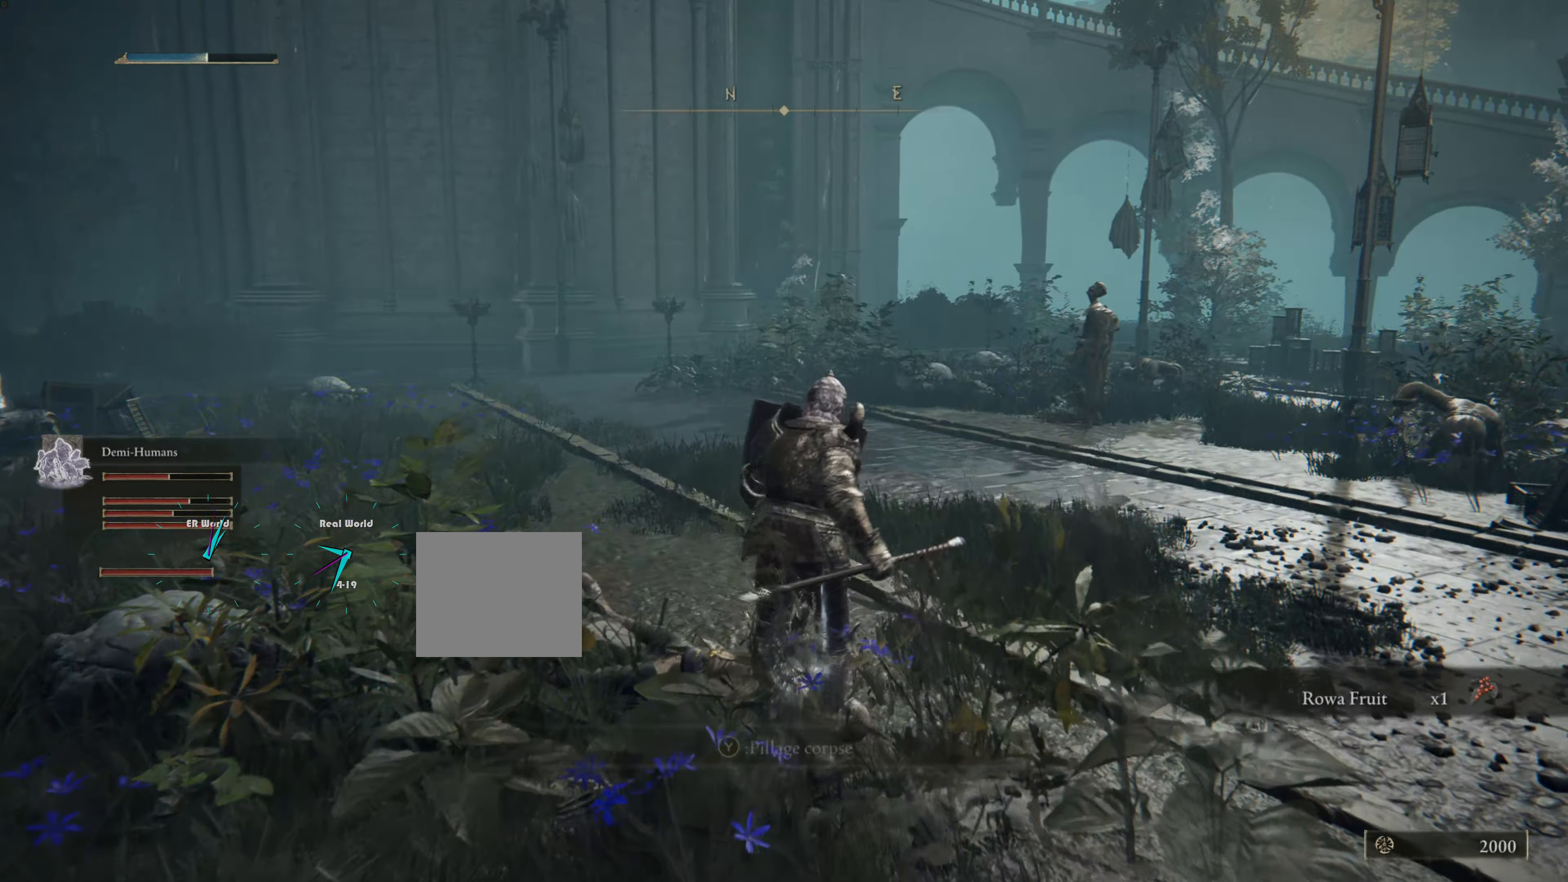
{"buttons": ["L1"], "left_stick": "center", "right_stick": "center", "events": [[67, "TRIANGLE", "up"], [284, "left_stick", "center"]]}
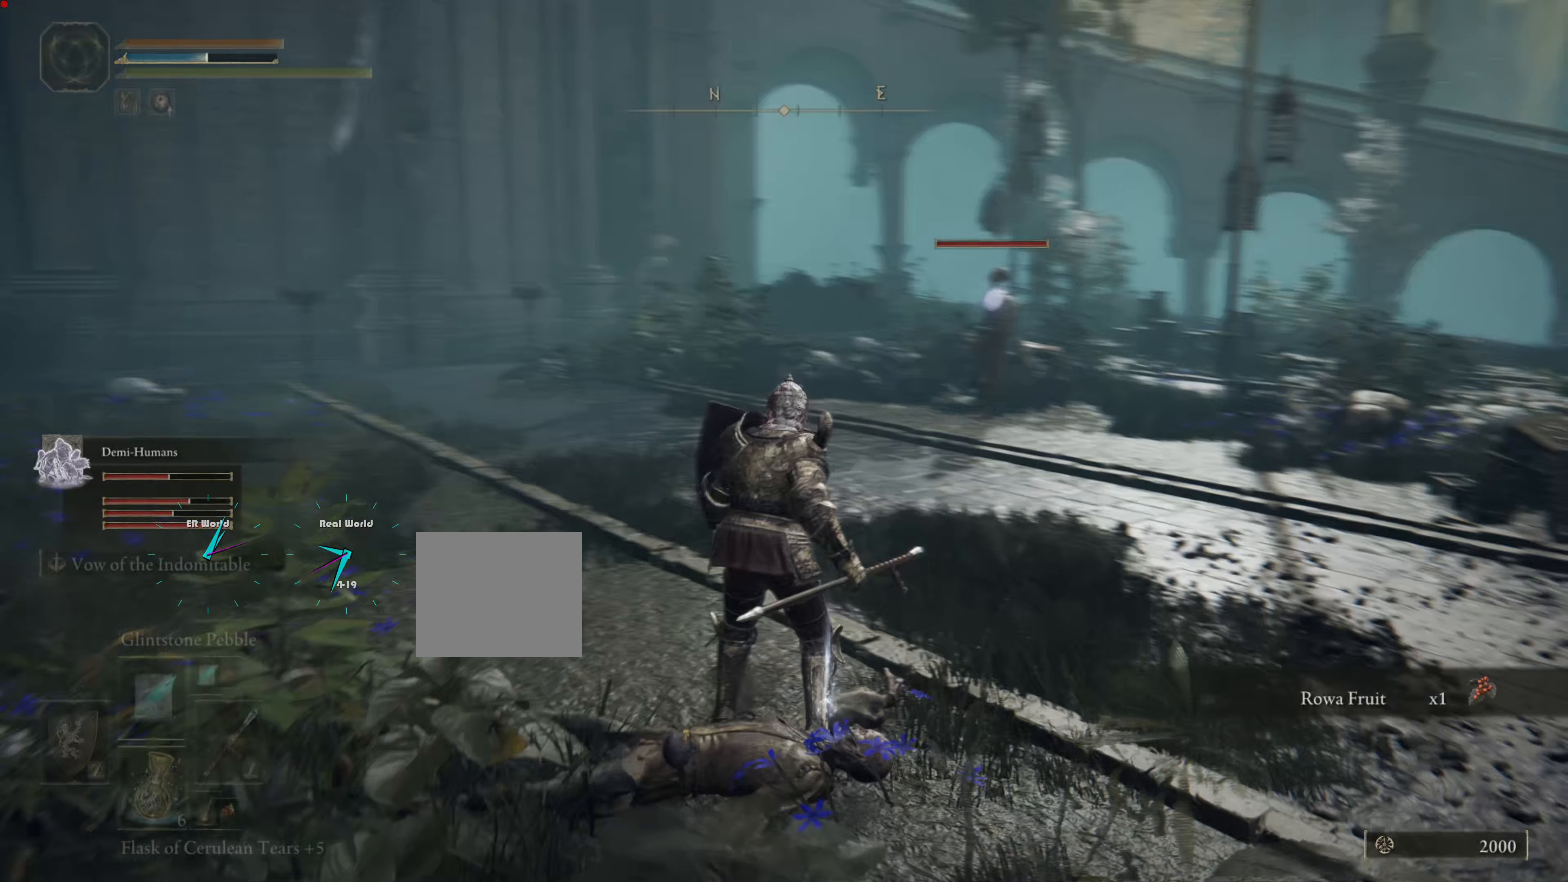
{"buttons": ["L1"], "left_stick": "center", "right_stick": "center", "events": [[267, "R1", "down"], [400, "R1", "up"], [417, "R2", "down"], [500, "R2", "up"]]}
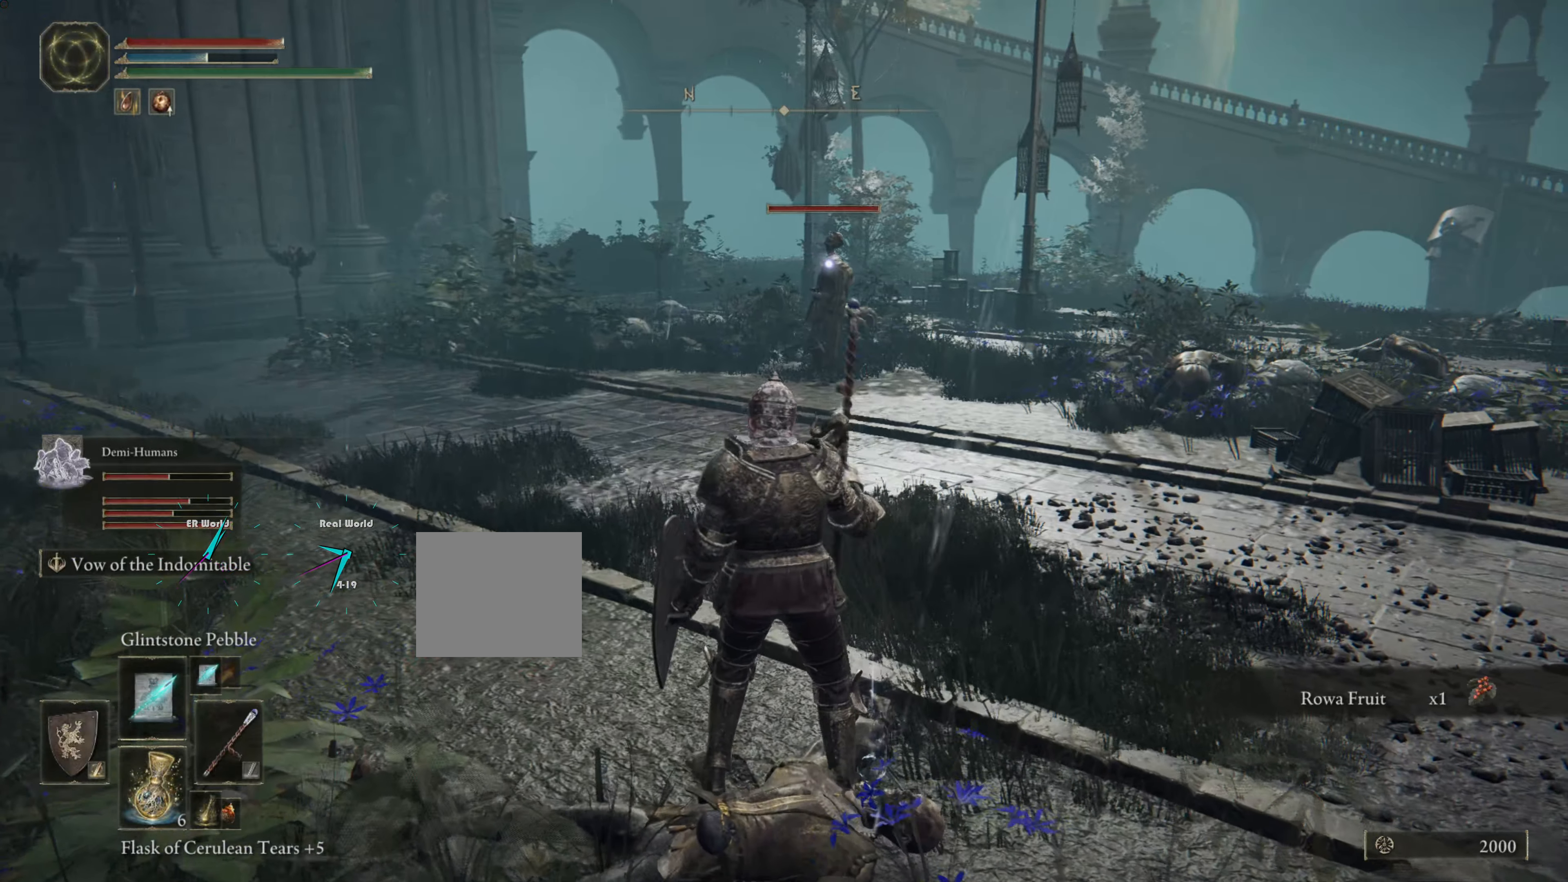
{"buttons": ["L1"], "left_stick": "center", "right_stick": "center", "events": []}
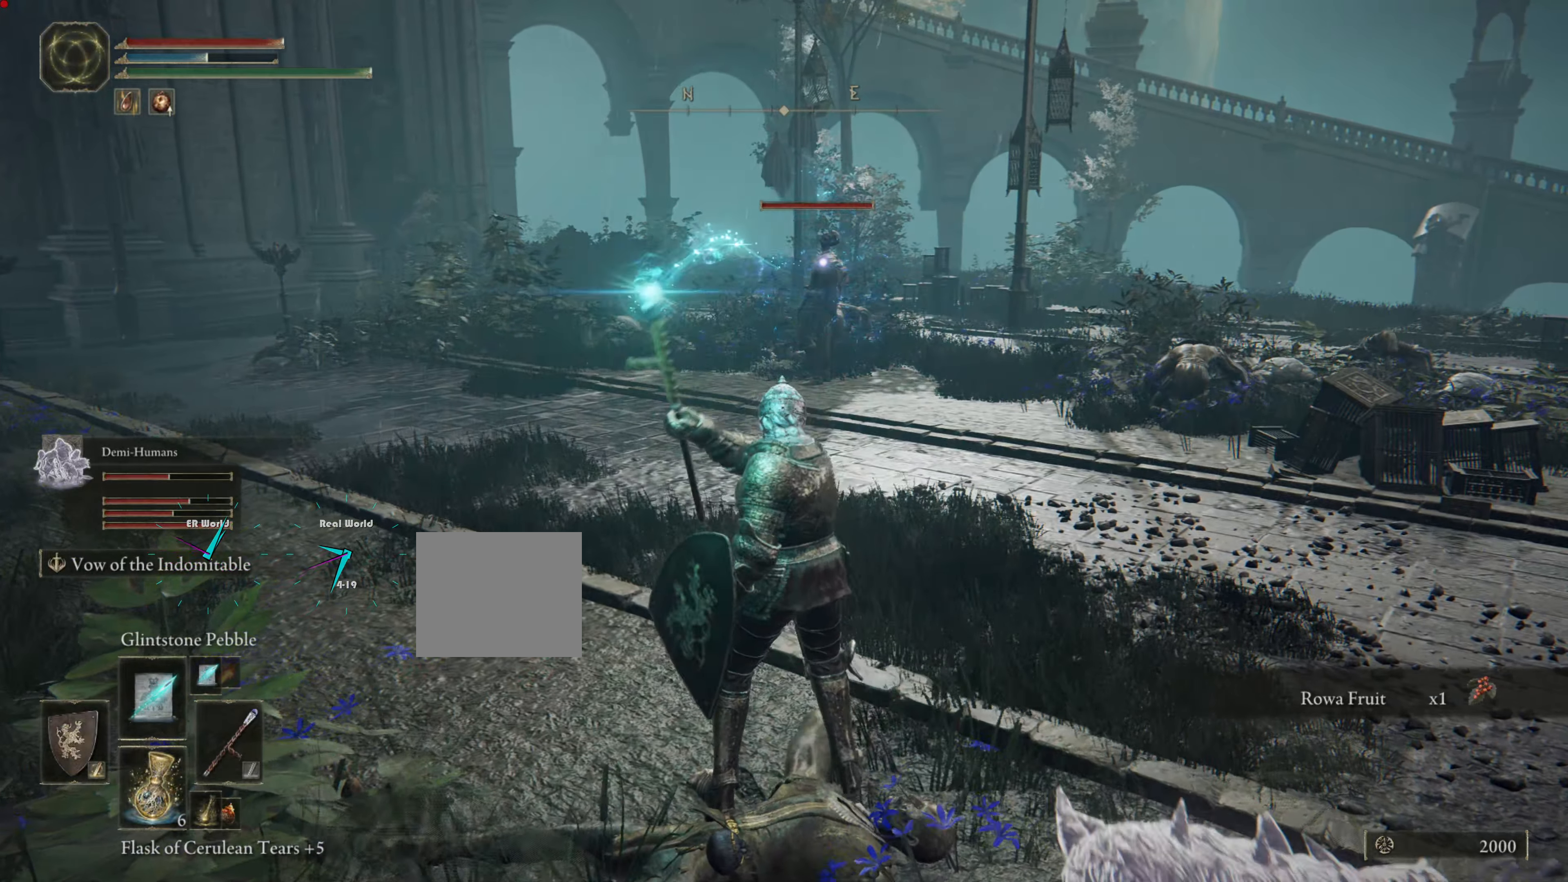
{"buttons": ["L1"], "left_stick": "center", "right_stick": "center", "events": []}